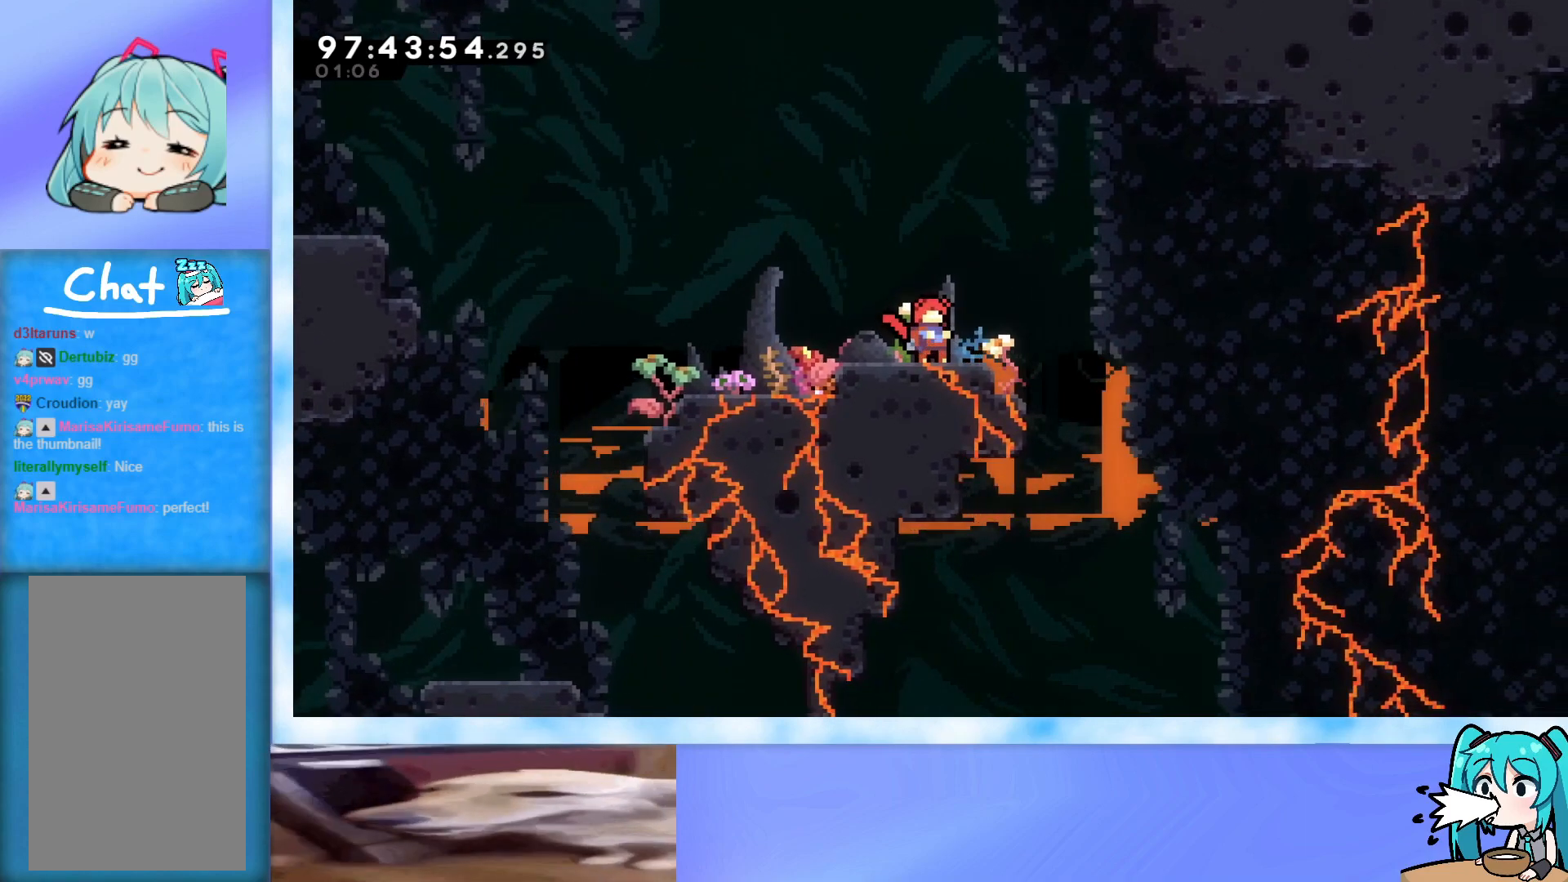
Gameplay with keyboard; each line is a JSON object with the keys held at the frame after it. "events" lists presses ("down") and releases ("up") of "dash", "demo", "down", "grab", "j2", "jump", "left", "pause", "right" and "up" between this image and that frame as [ms after this image, input, new state], when the widget could be followed in between. No other keys are recorded. Mouse input is not recorded. Key names are as the overlay labels them; some are game actions (e.g. jump) rather than physical keys.
{"keys": [], "events": [[17, "up", "up"]]}
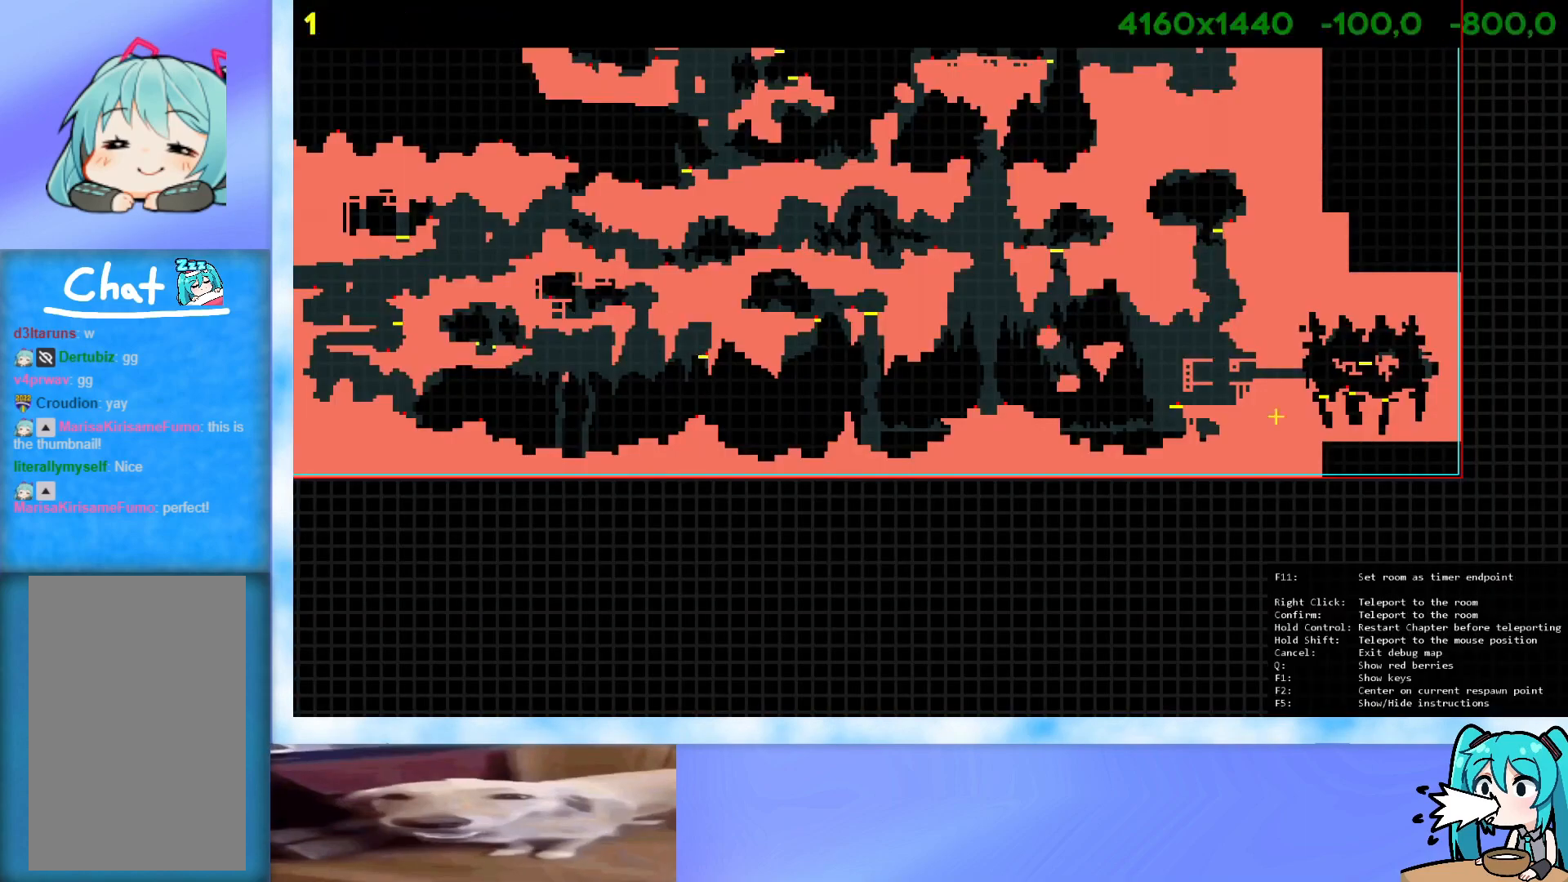
{"keys": [], "events": []}
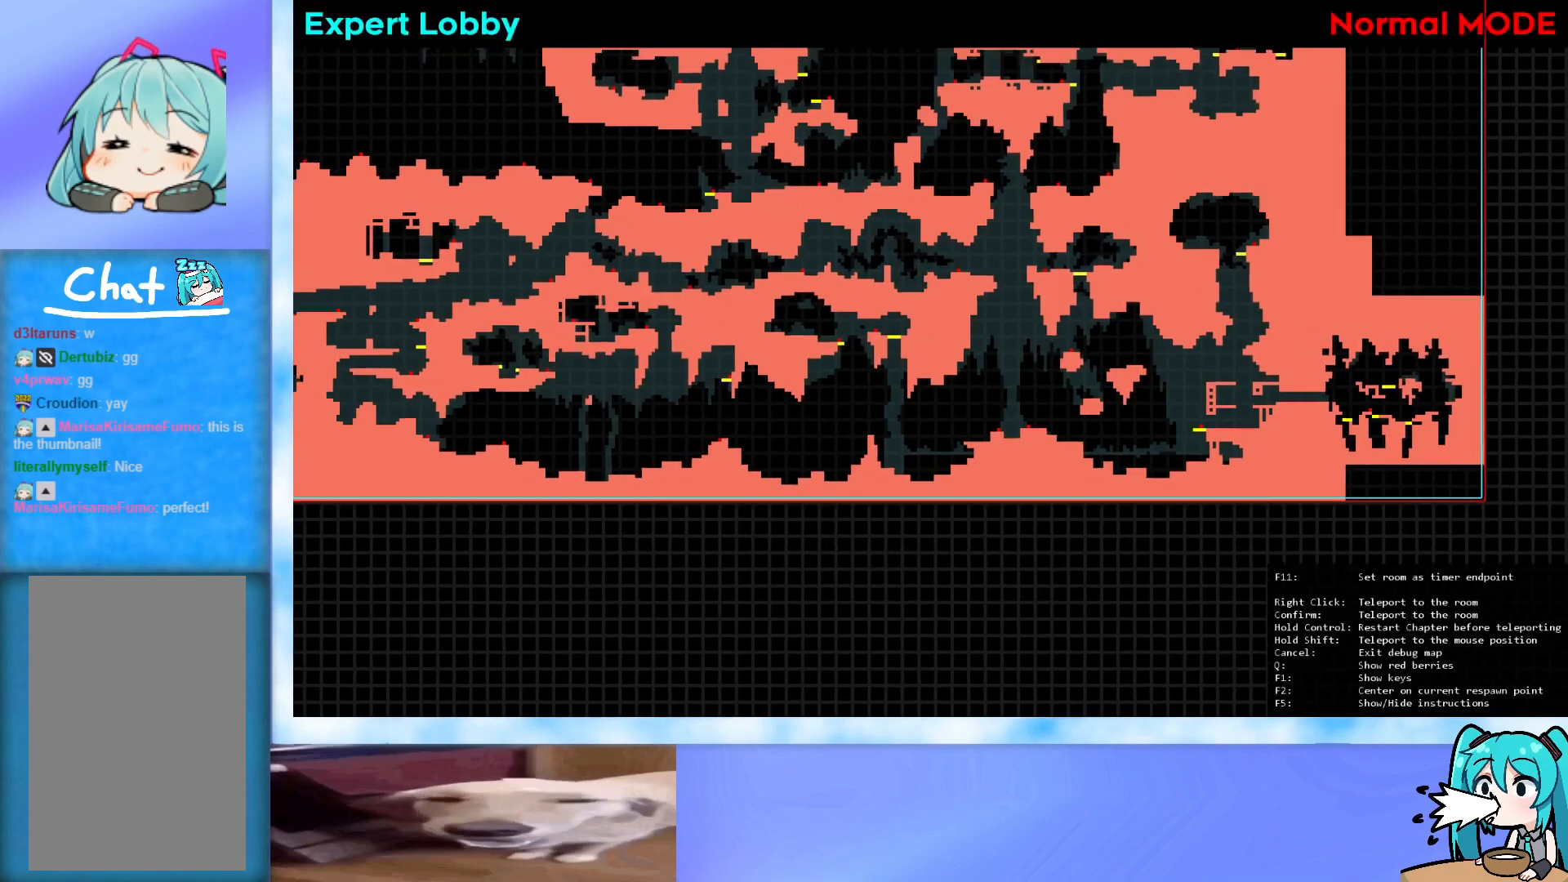
{"keys": [], "events": []}
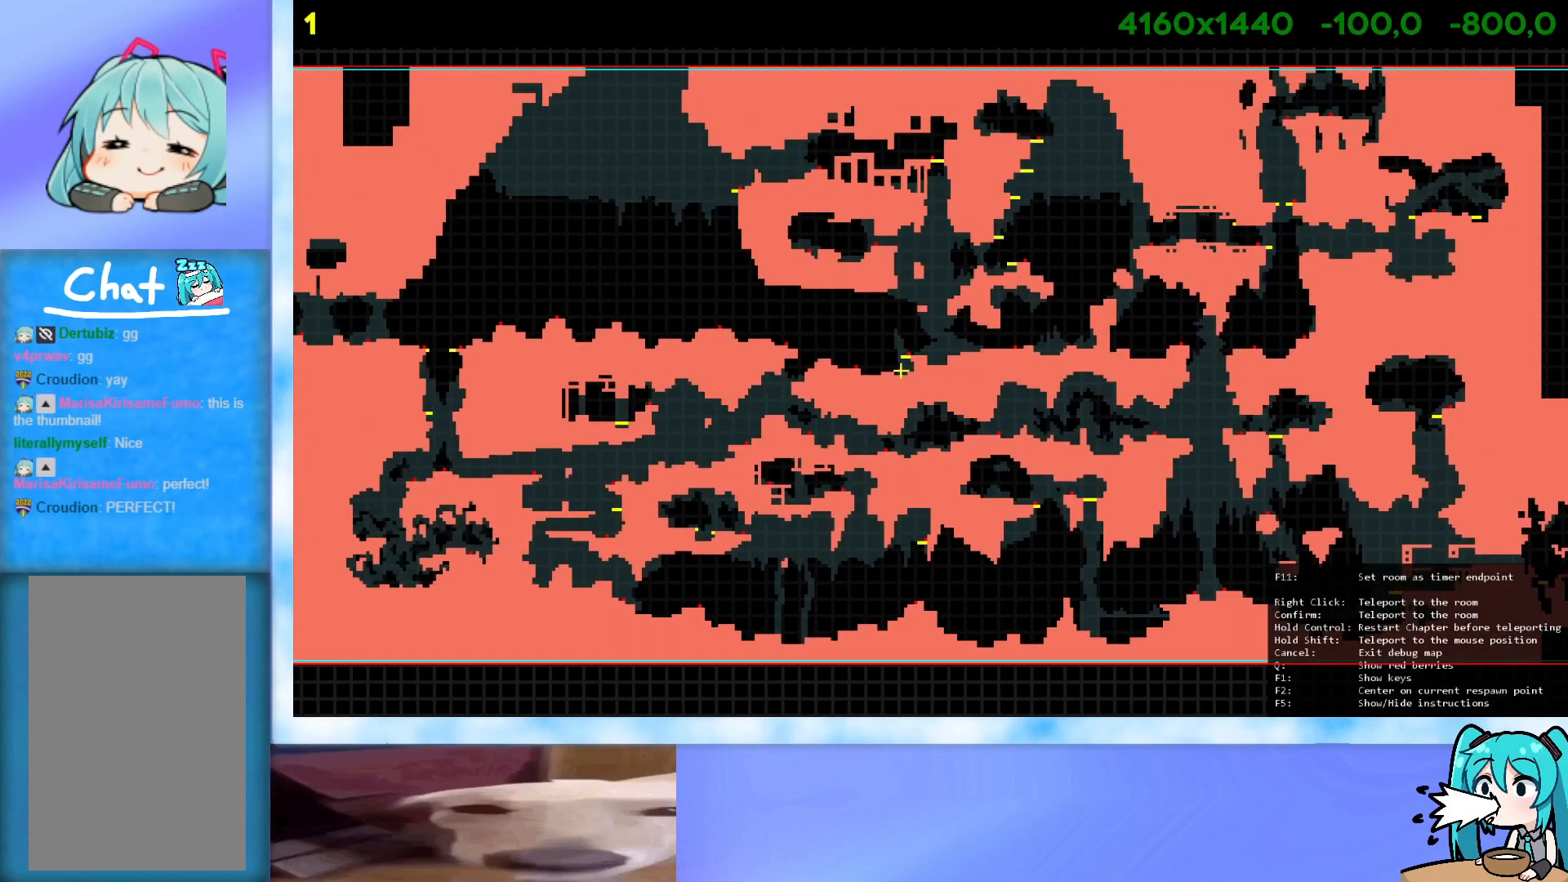
{"keys": [], "events": []}
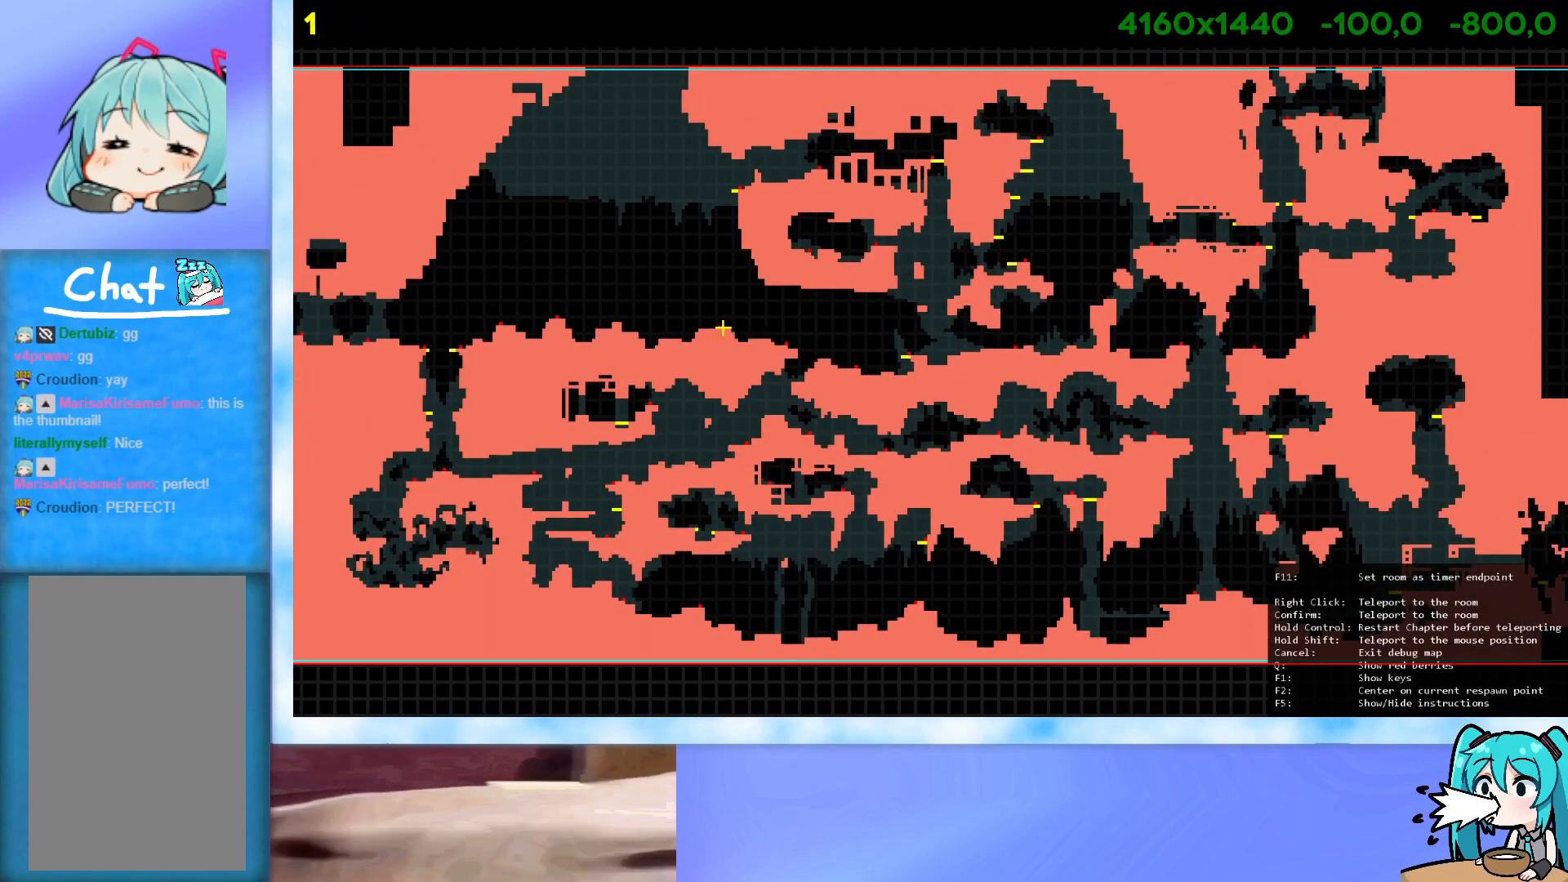
{"keys": [], "events": []}
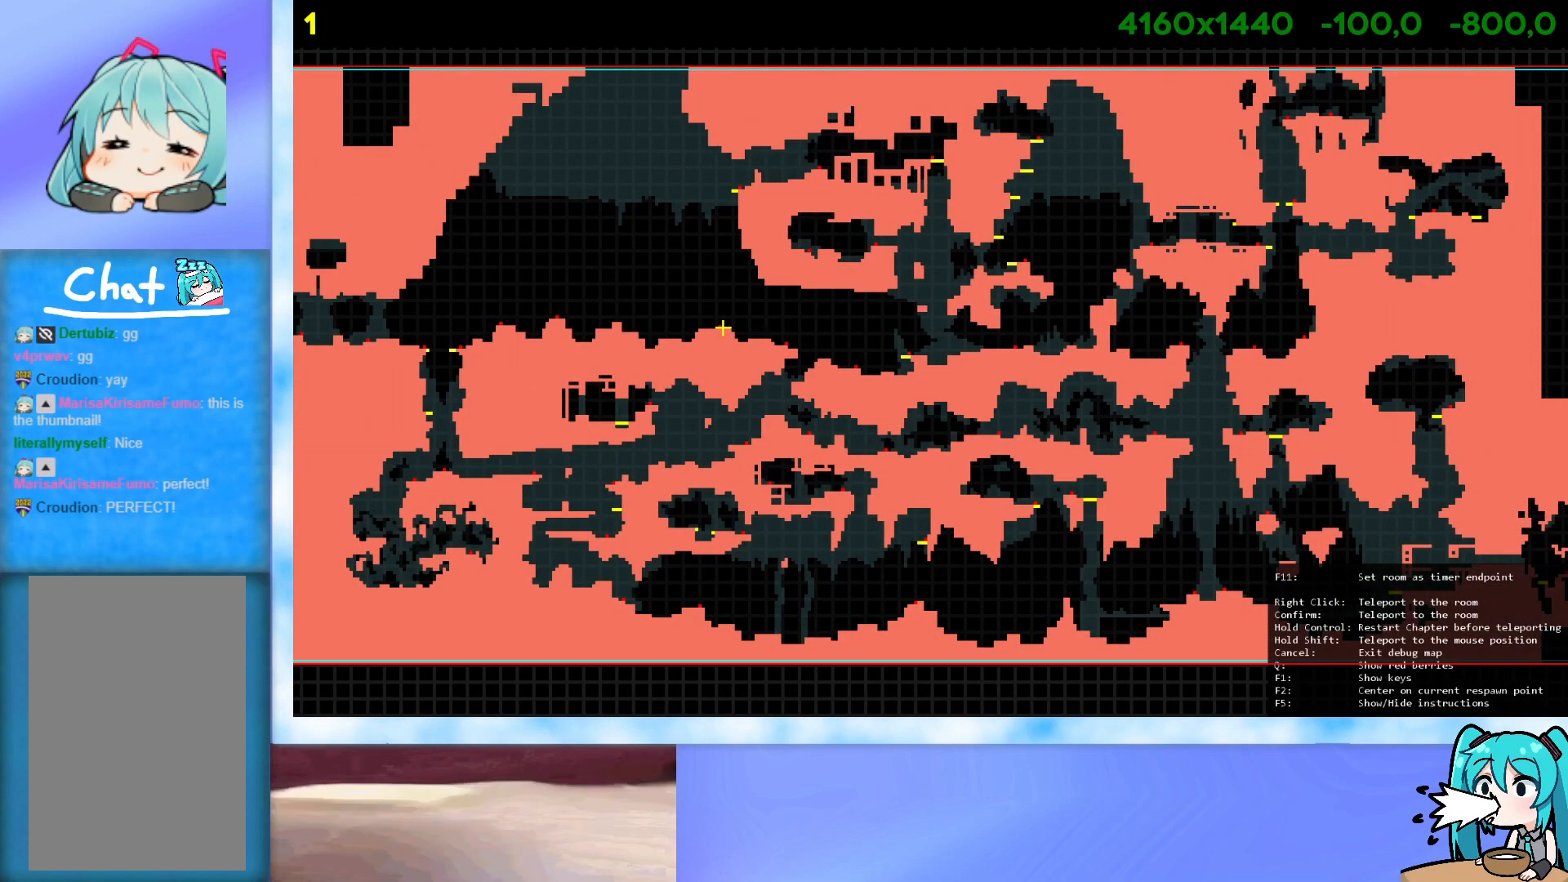
{"keys": [], "events": []}
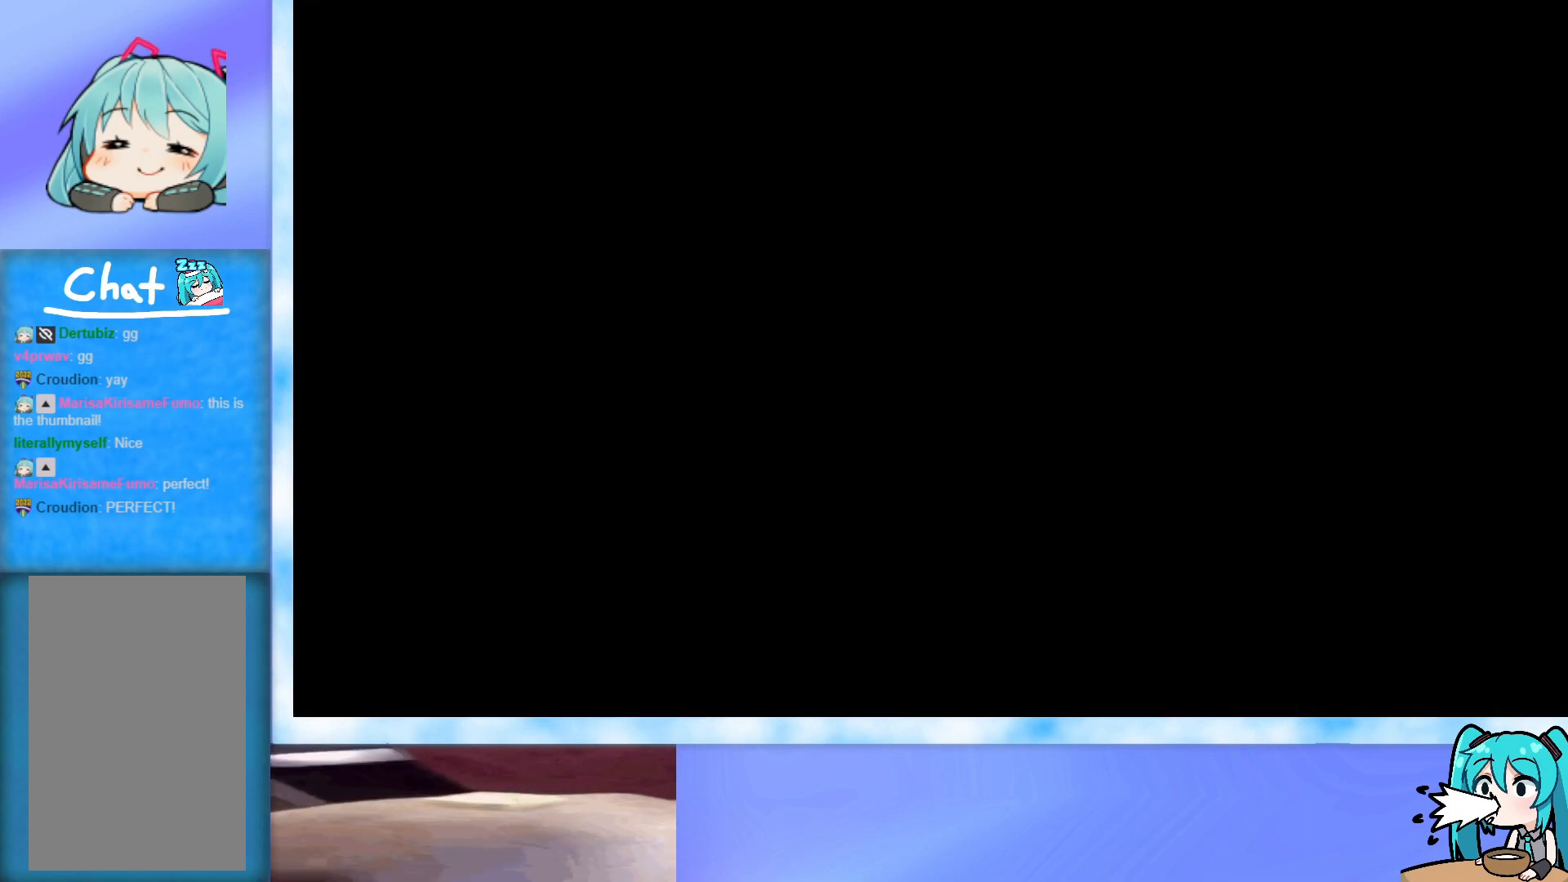
{"keys": [], "events": []}
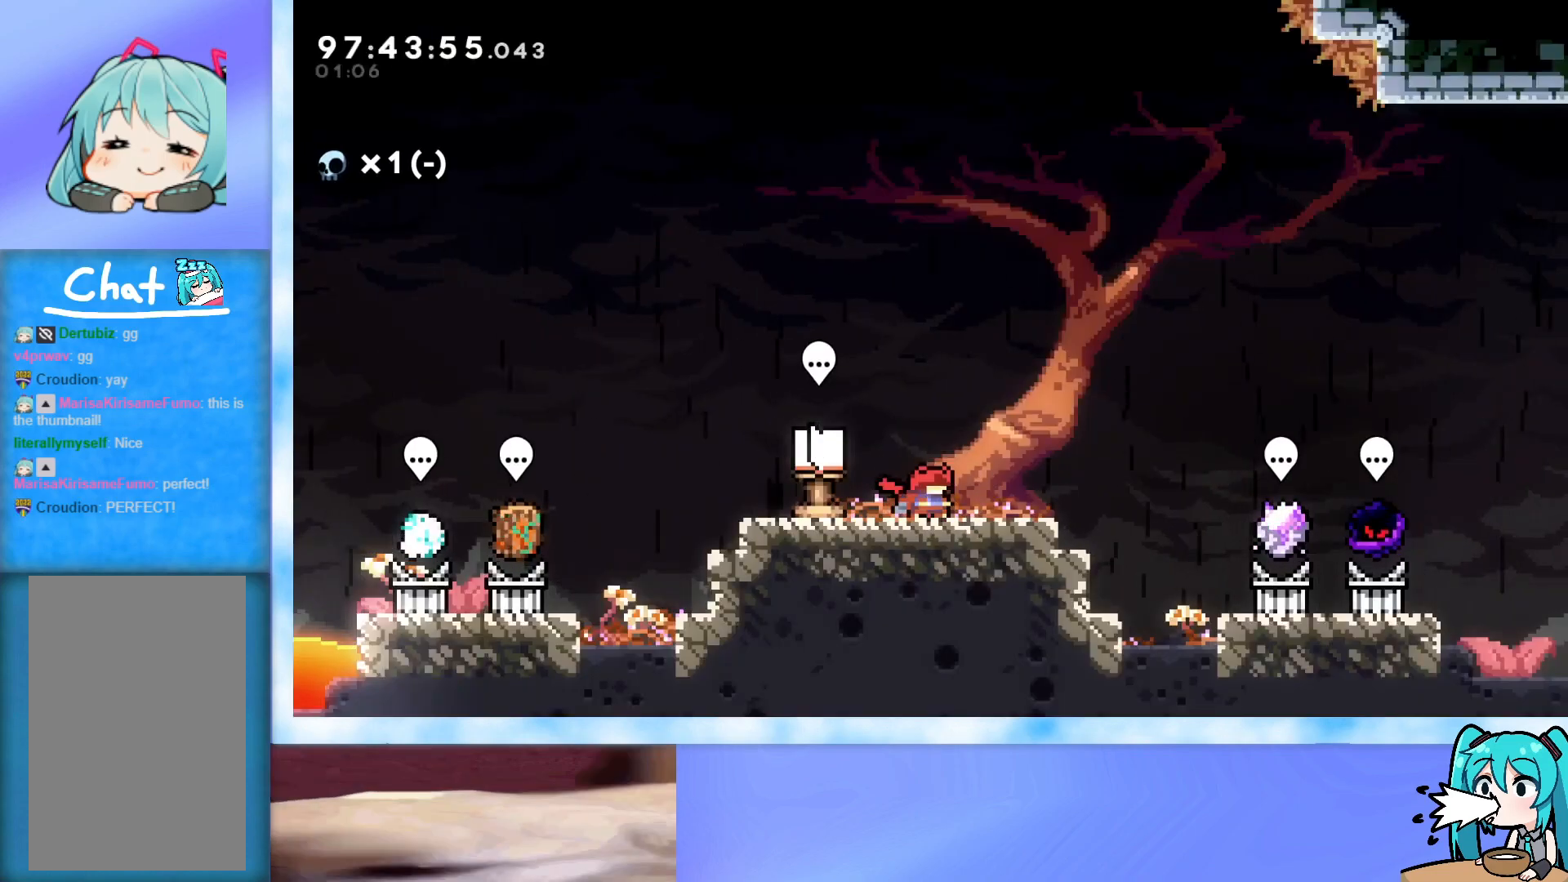
{"keys": [], "events": []}
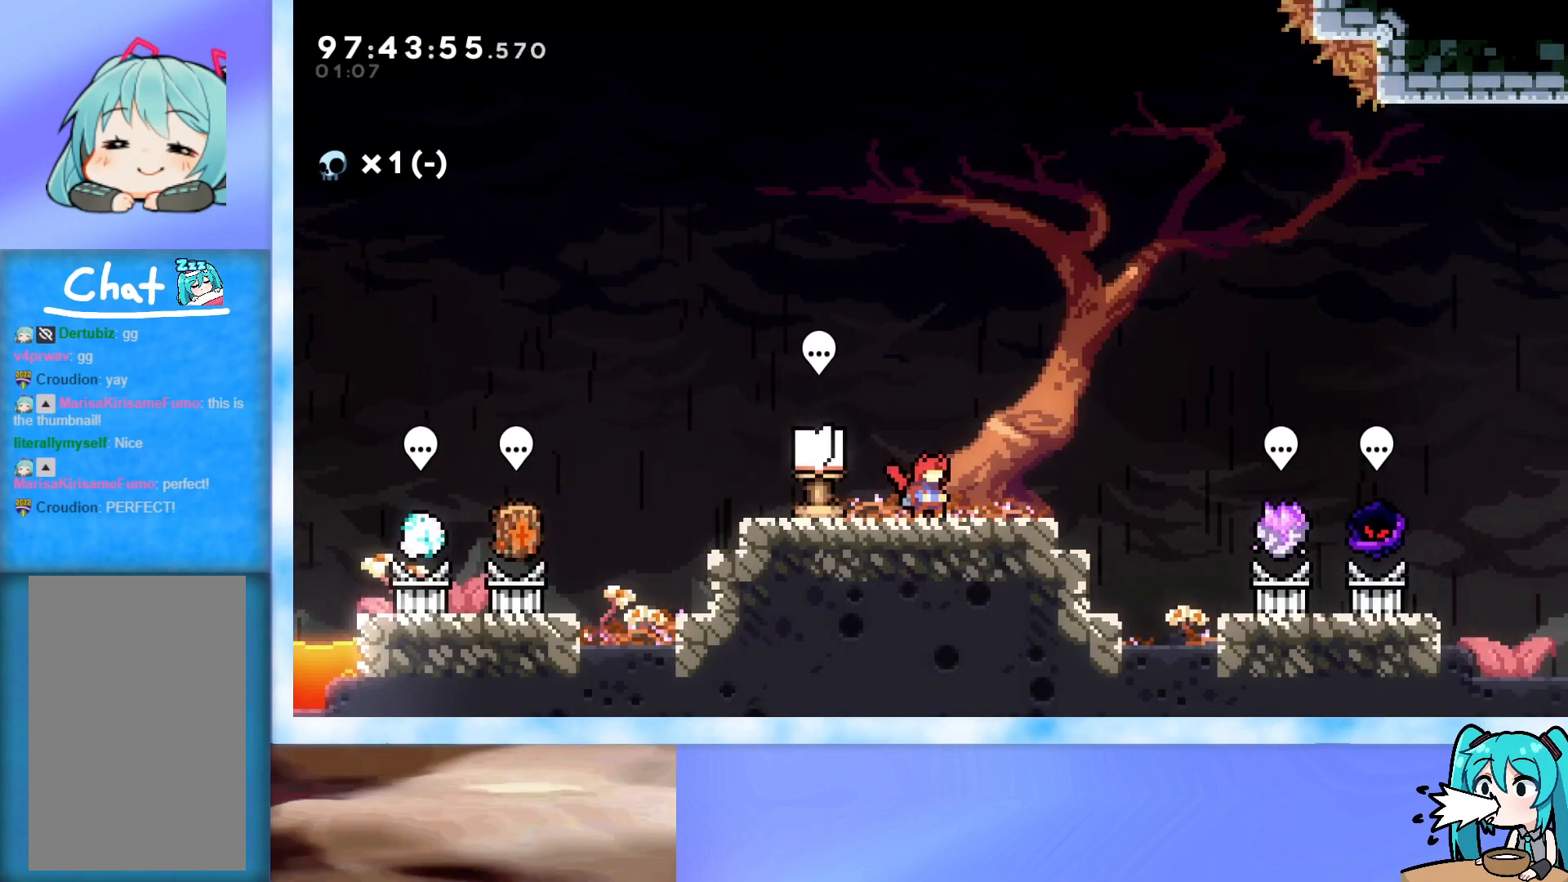
{"keys": [], "events": [[50, "up", "down"], [150, "up", "up"], [200, "left", "down"], [434, "left", "up"]]}
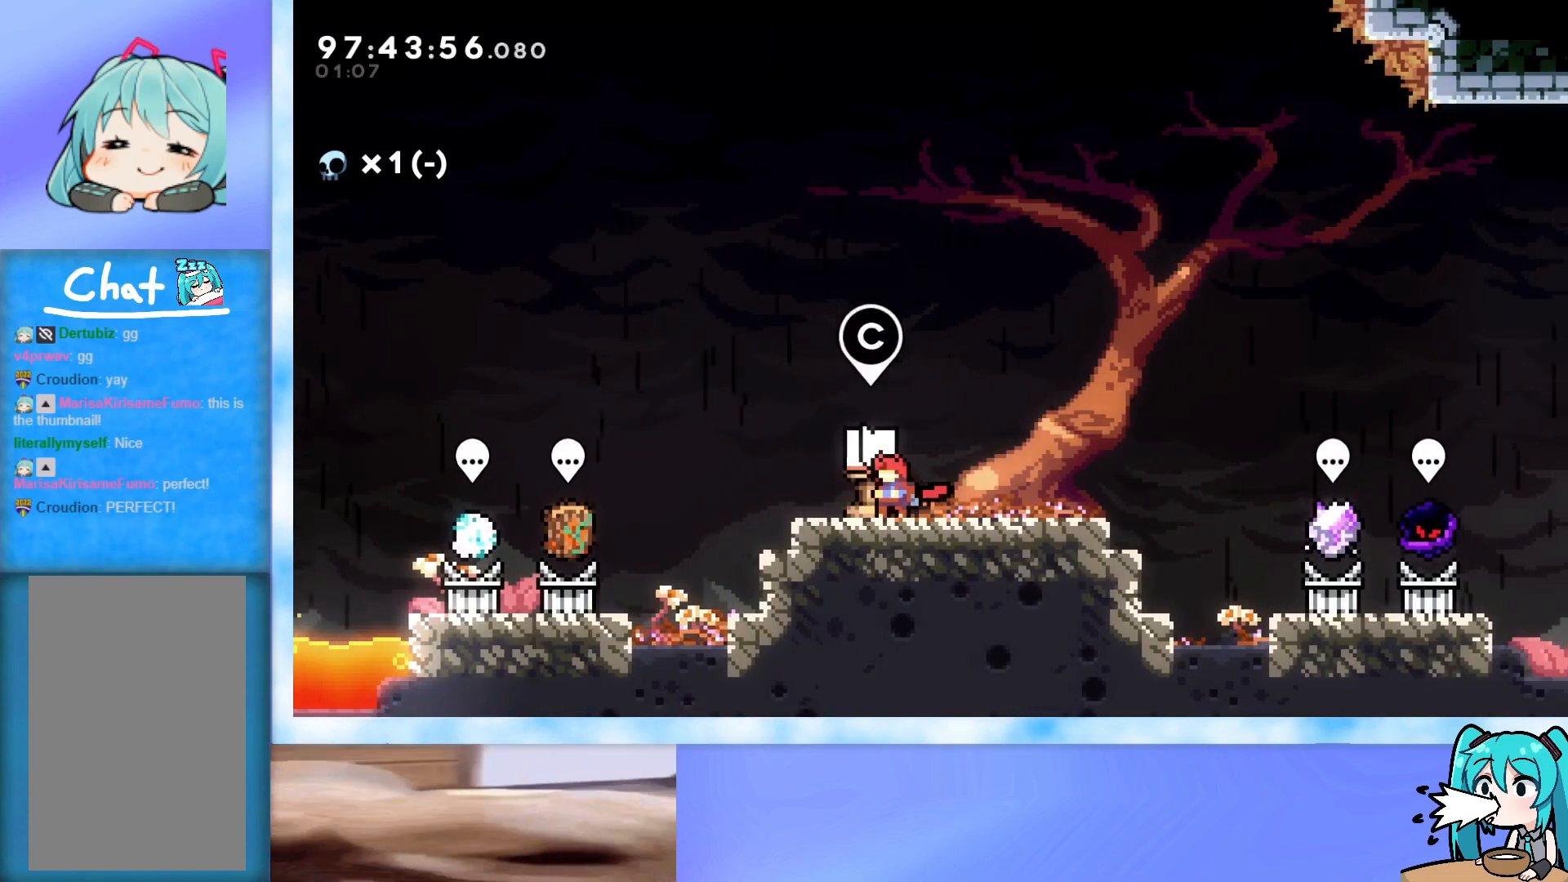
{"keys": [], "events": []}
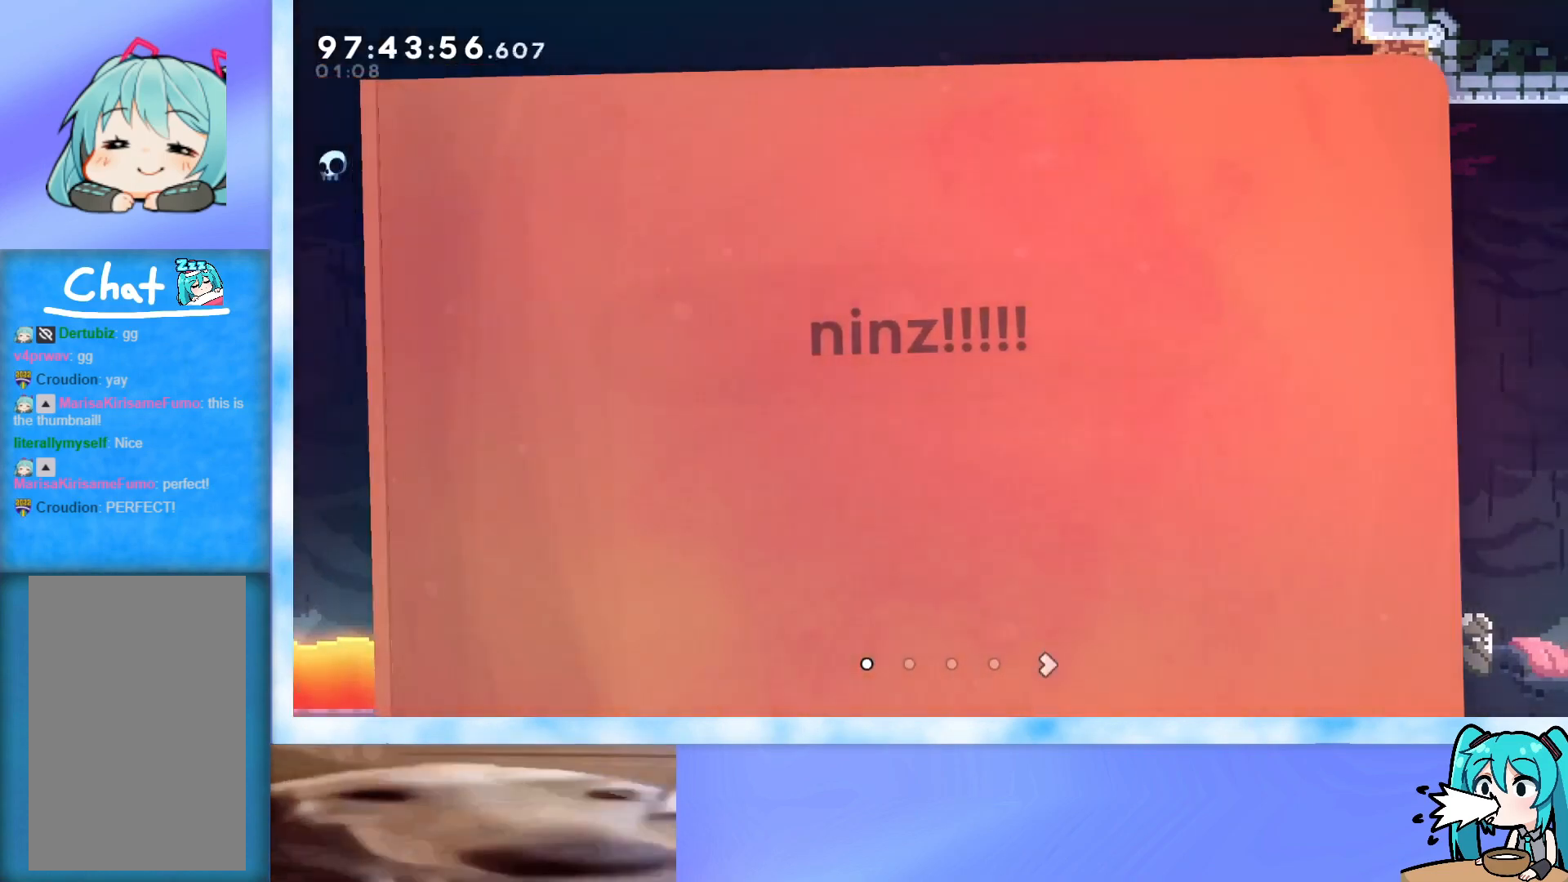
{"keys": [], "events": [[184, "jump", "down"], [184, "right", "down"], [317, "right", "up"], [467, "jump", "up"]]}
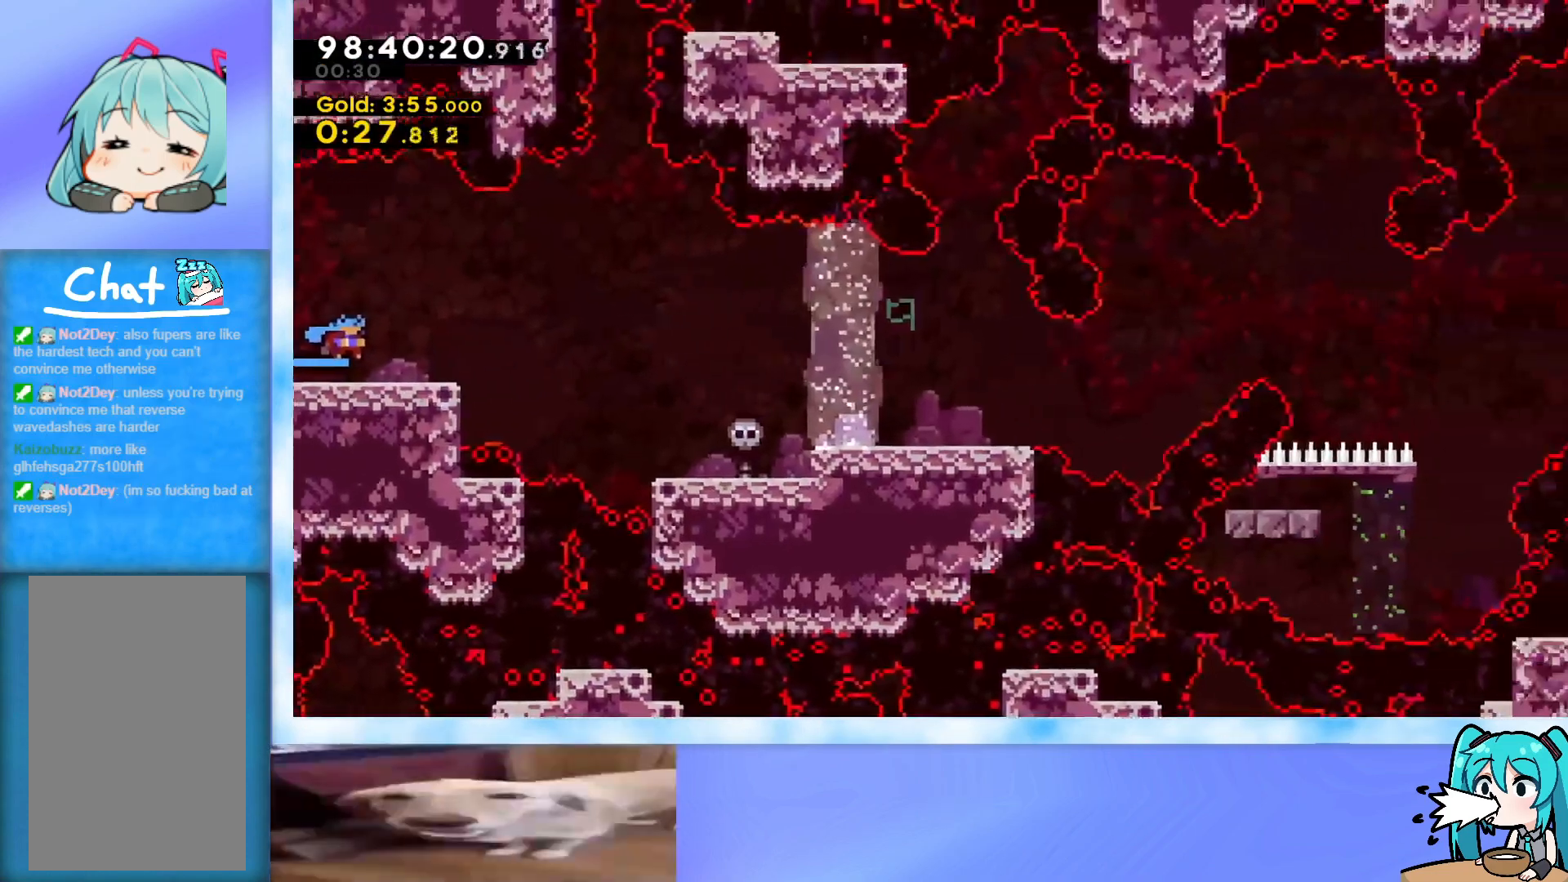
{"keys": ["dash", "down"], "events": [[333, "down", "down"], [383, "dash", "down"]]}
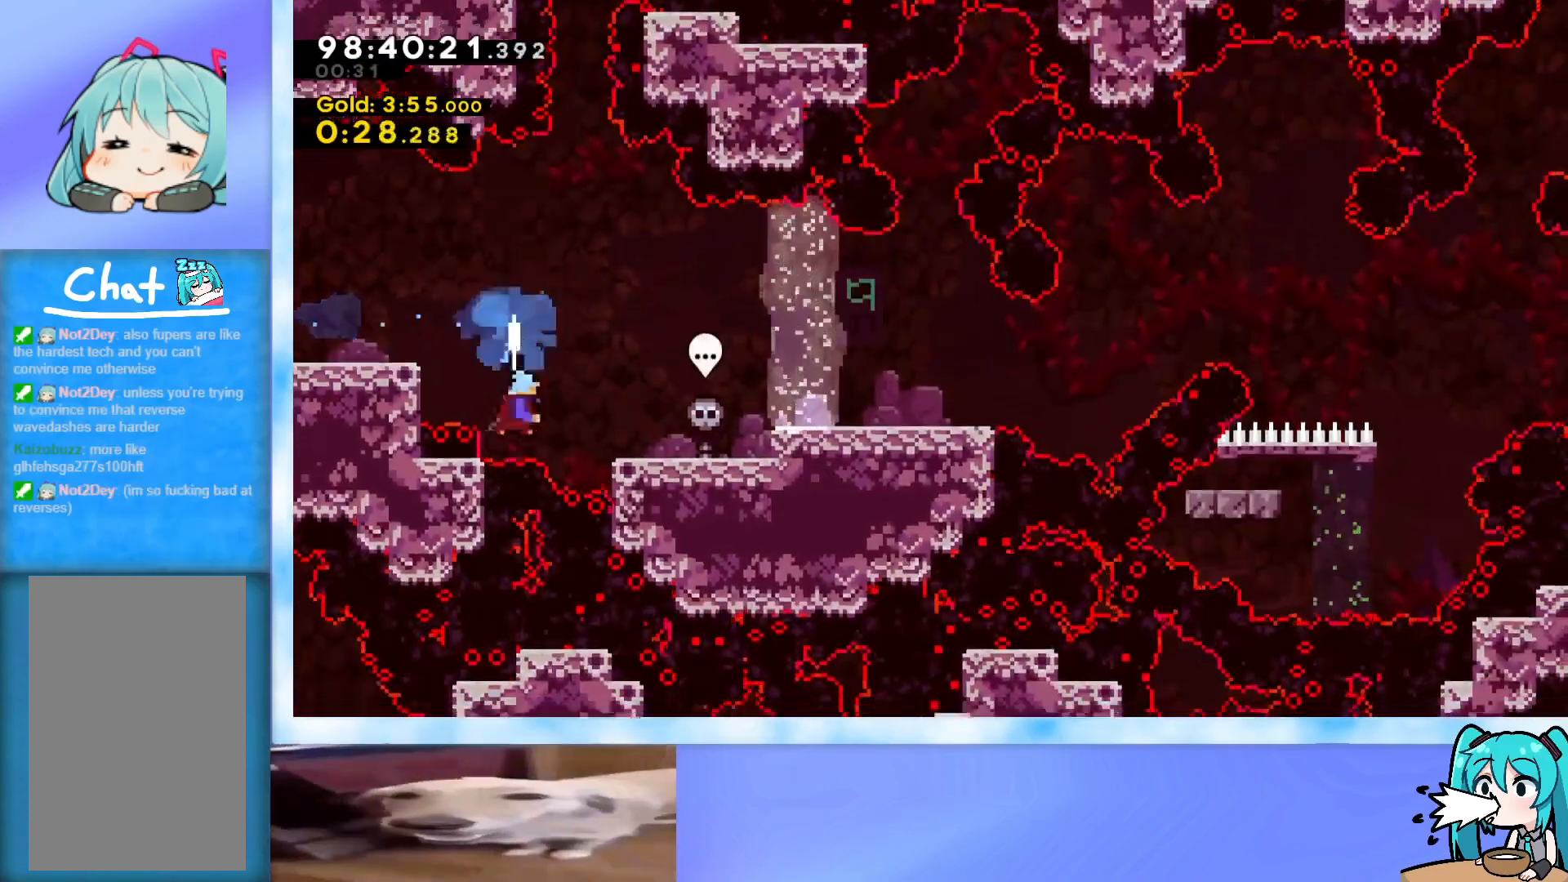
{"keys": [], "events": [[67, "dash", "up"], [167, "down", "up"]]}
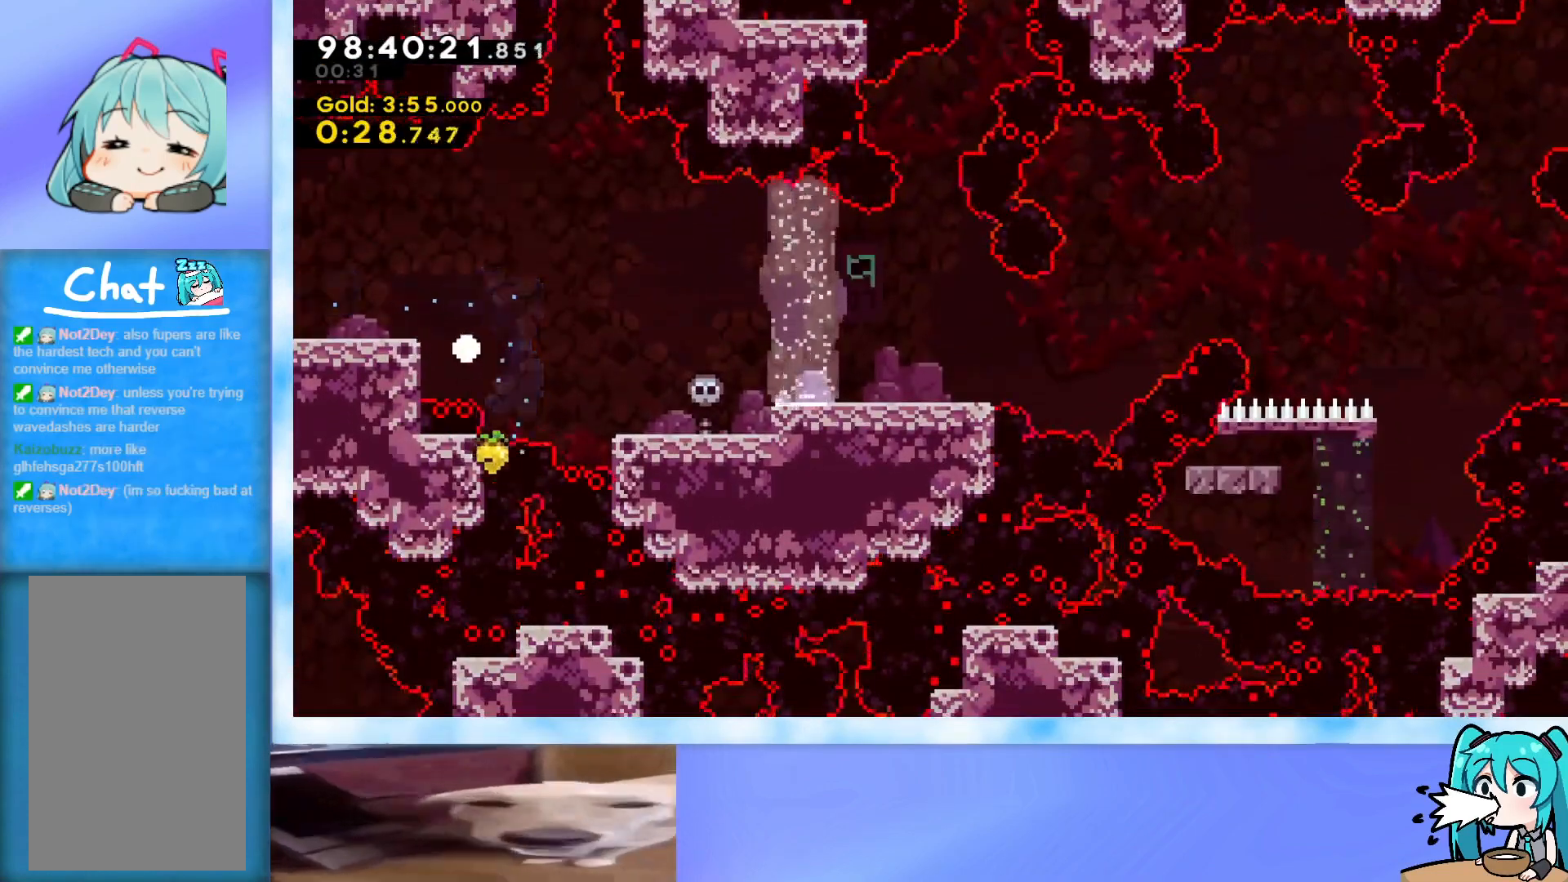
{"keys": [], "events": []}
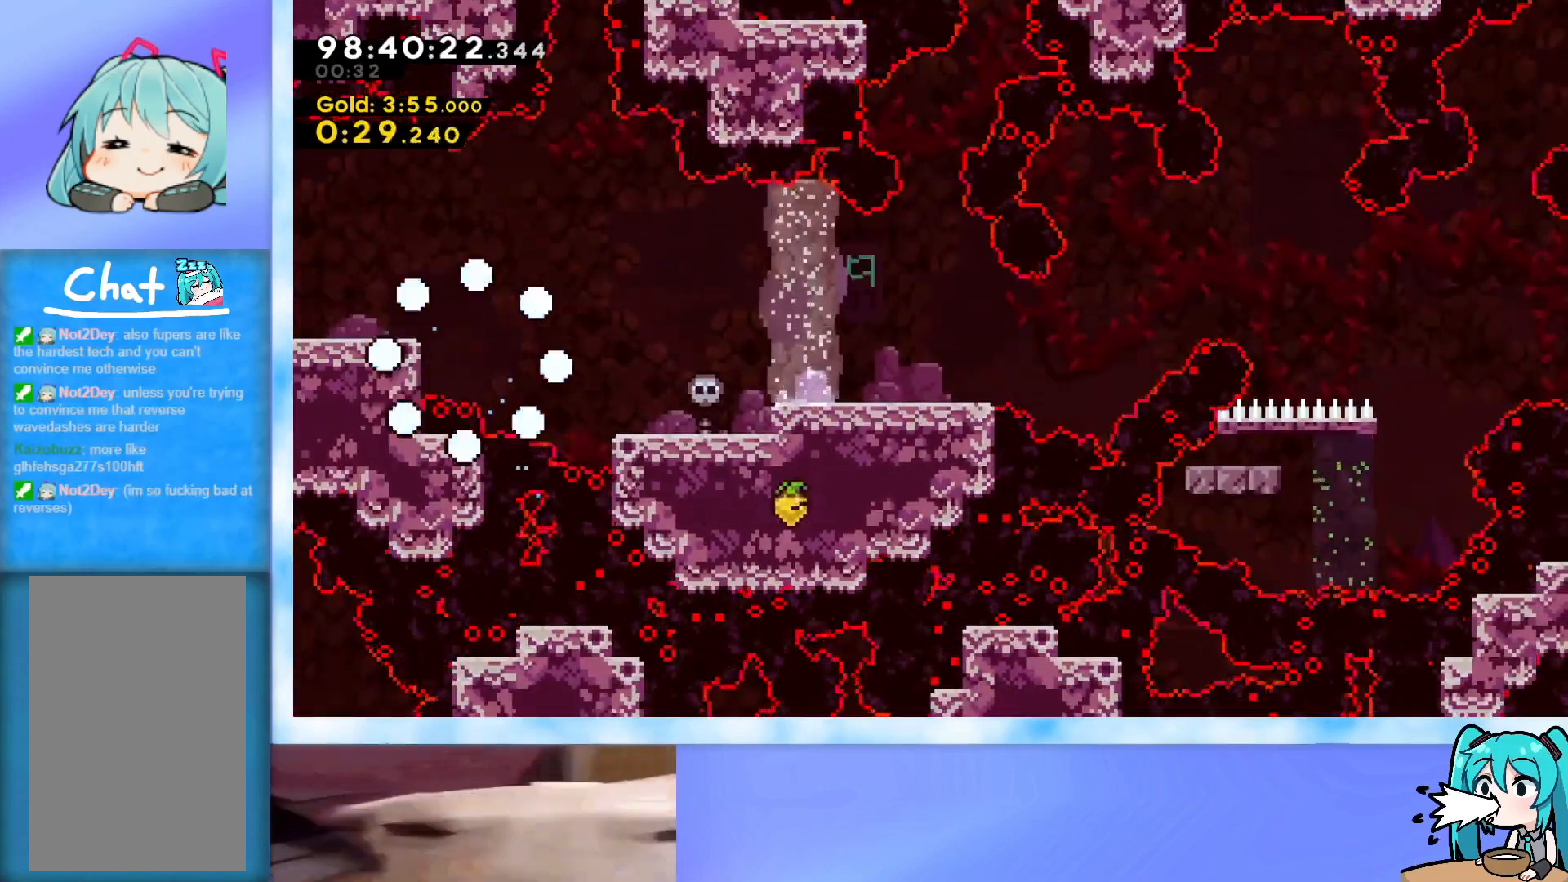
{"keys": [], "events": []}
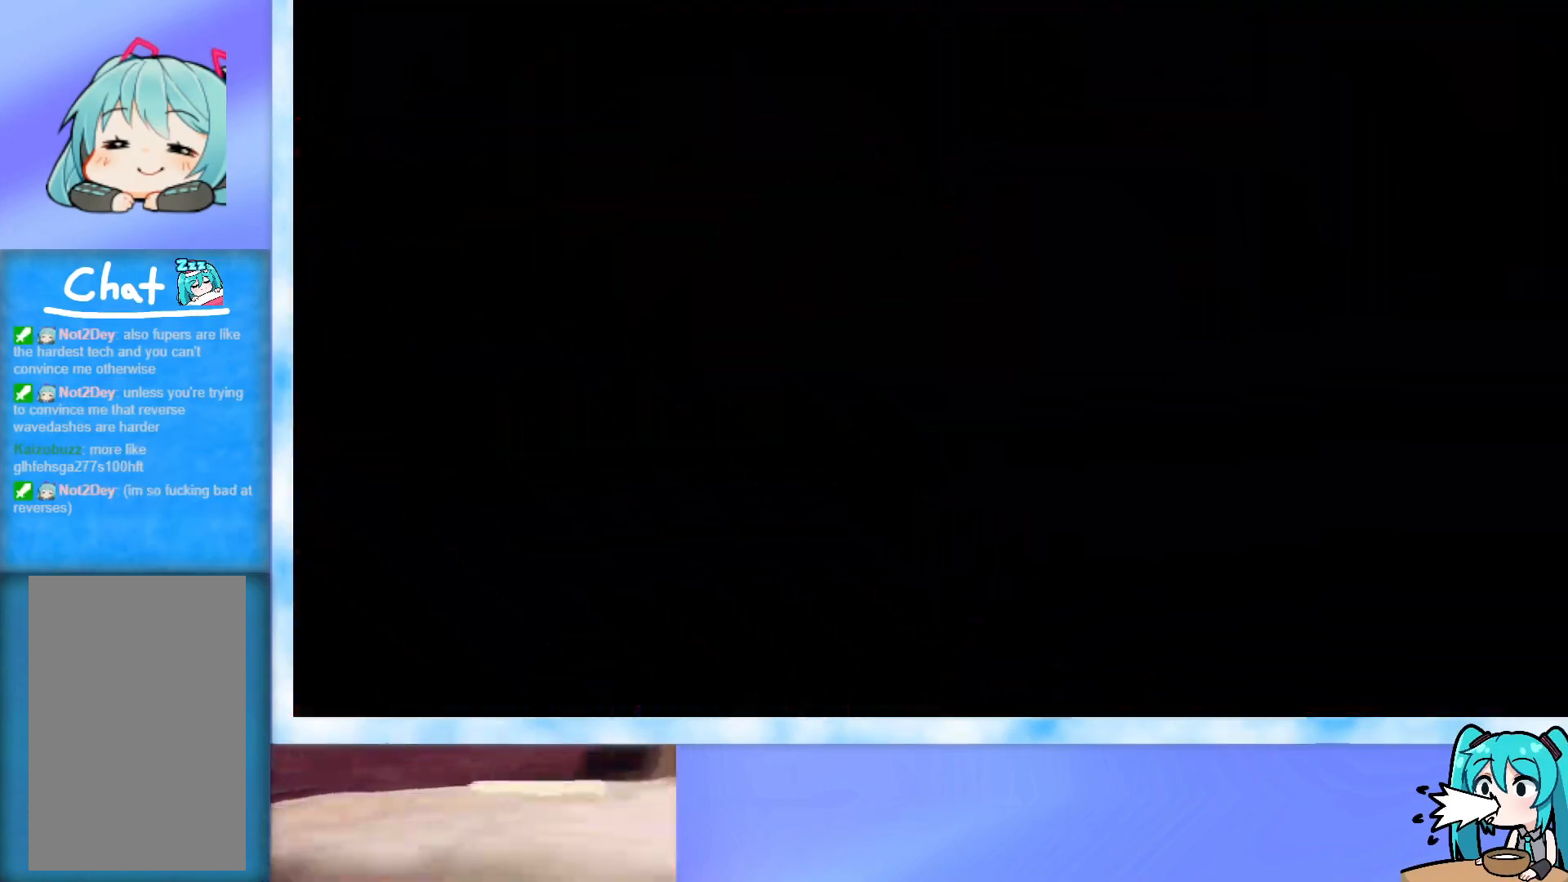
{"keys": [], "events": []}
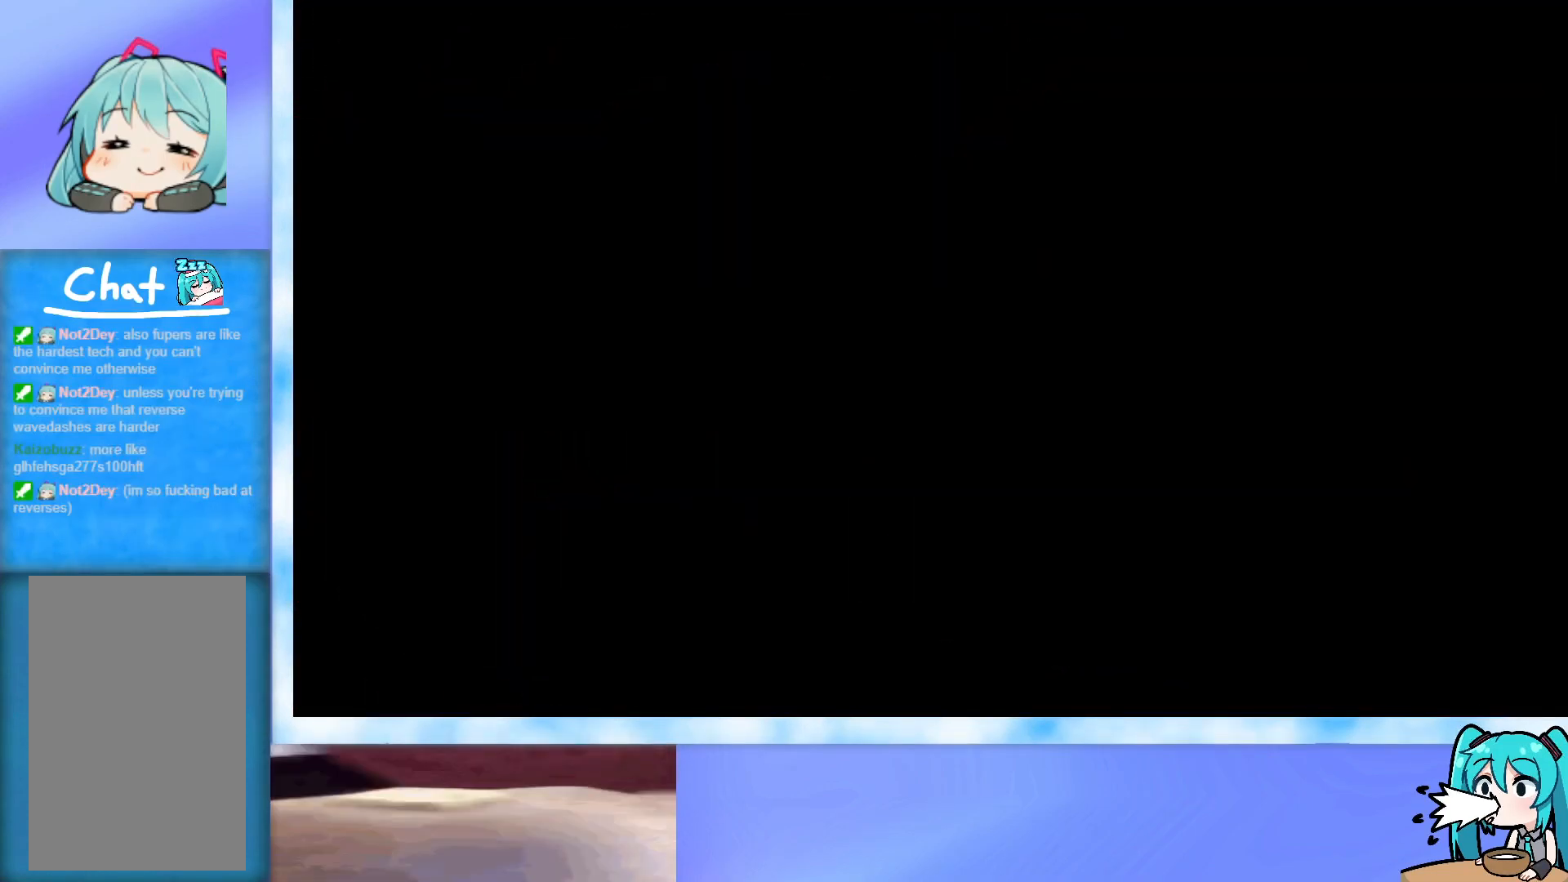
{"keys": [], "events": []}
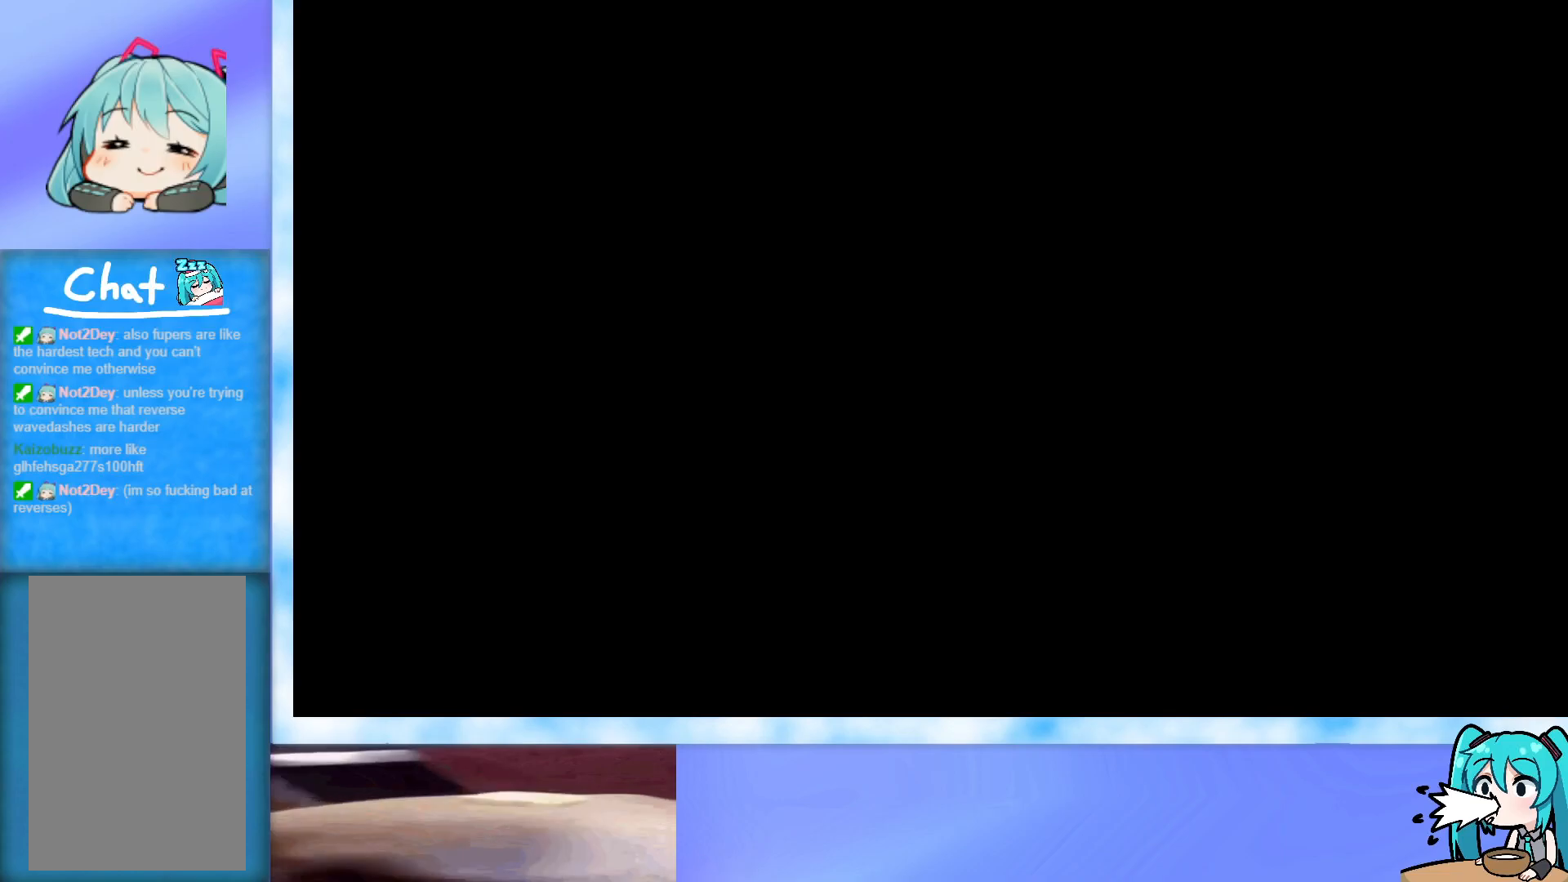
{"keys": [], "events": []}
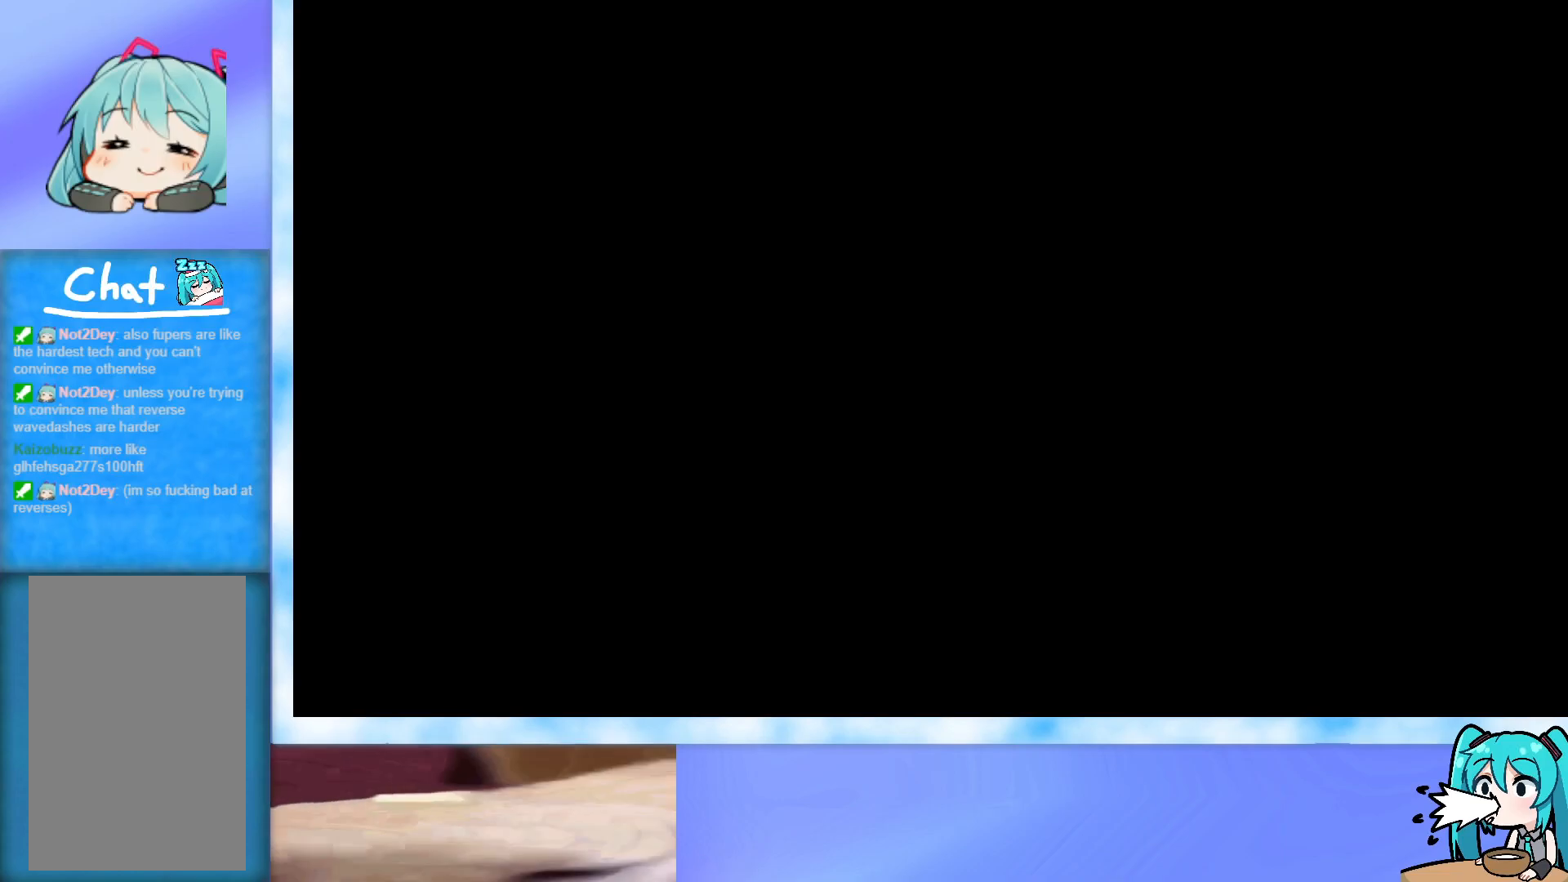
{"keys": [], "events": []}
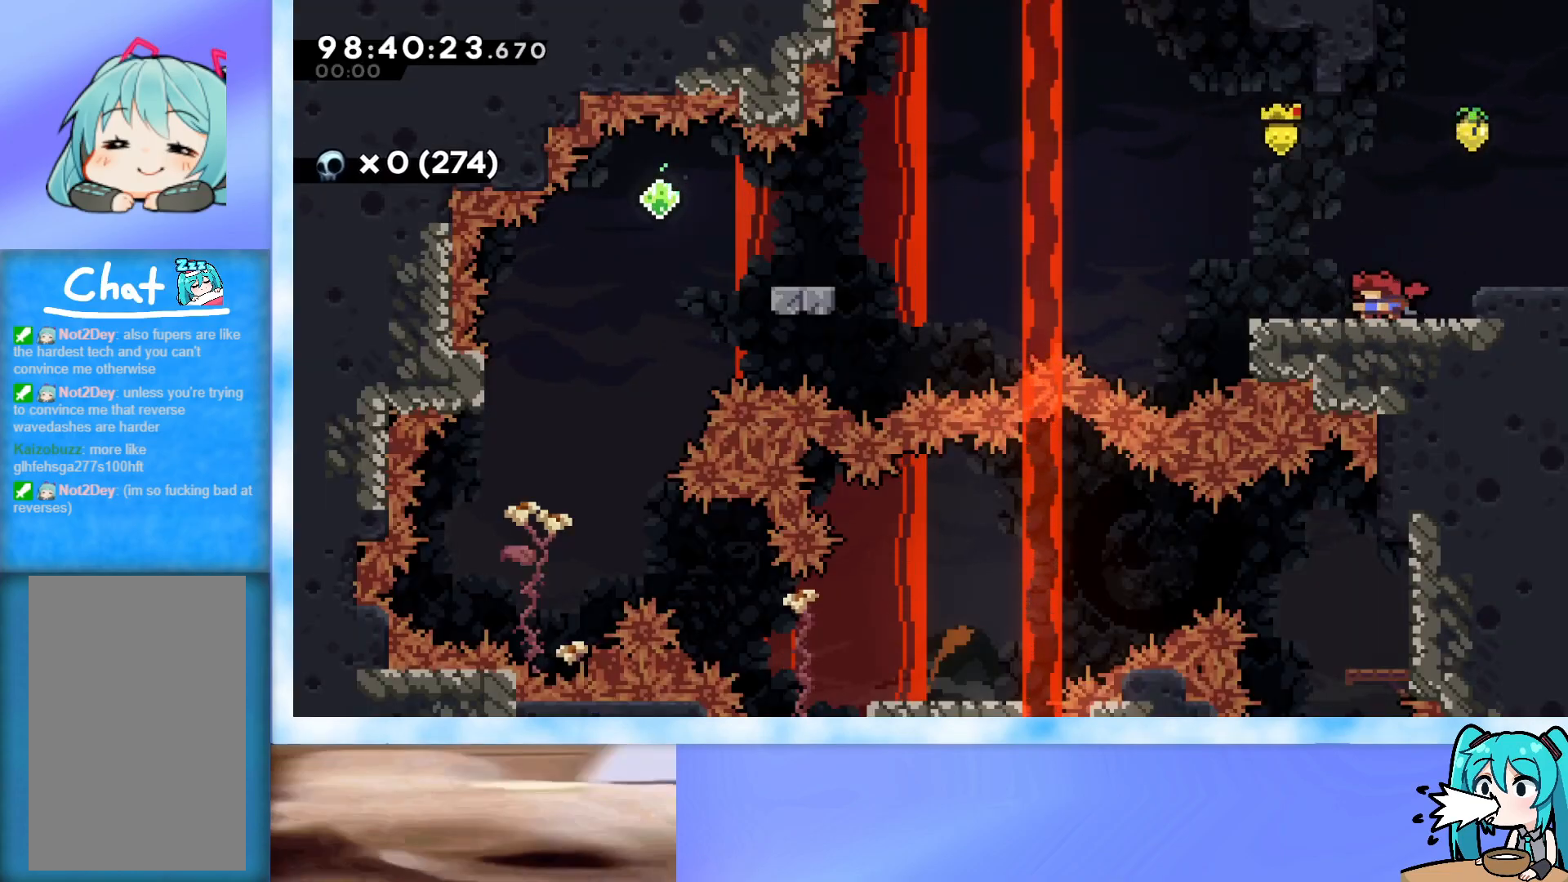
{"keys": ["dash", "right", "up"], "events": [[100, "left", "down"], [150, "jump", "down"], [384, "jump", "up"], [384, "left", "up"], [434, "dash", "down"], [434, "right", "down"], [434, "up", "down"]]}
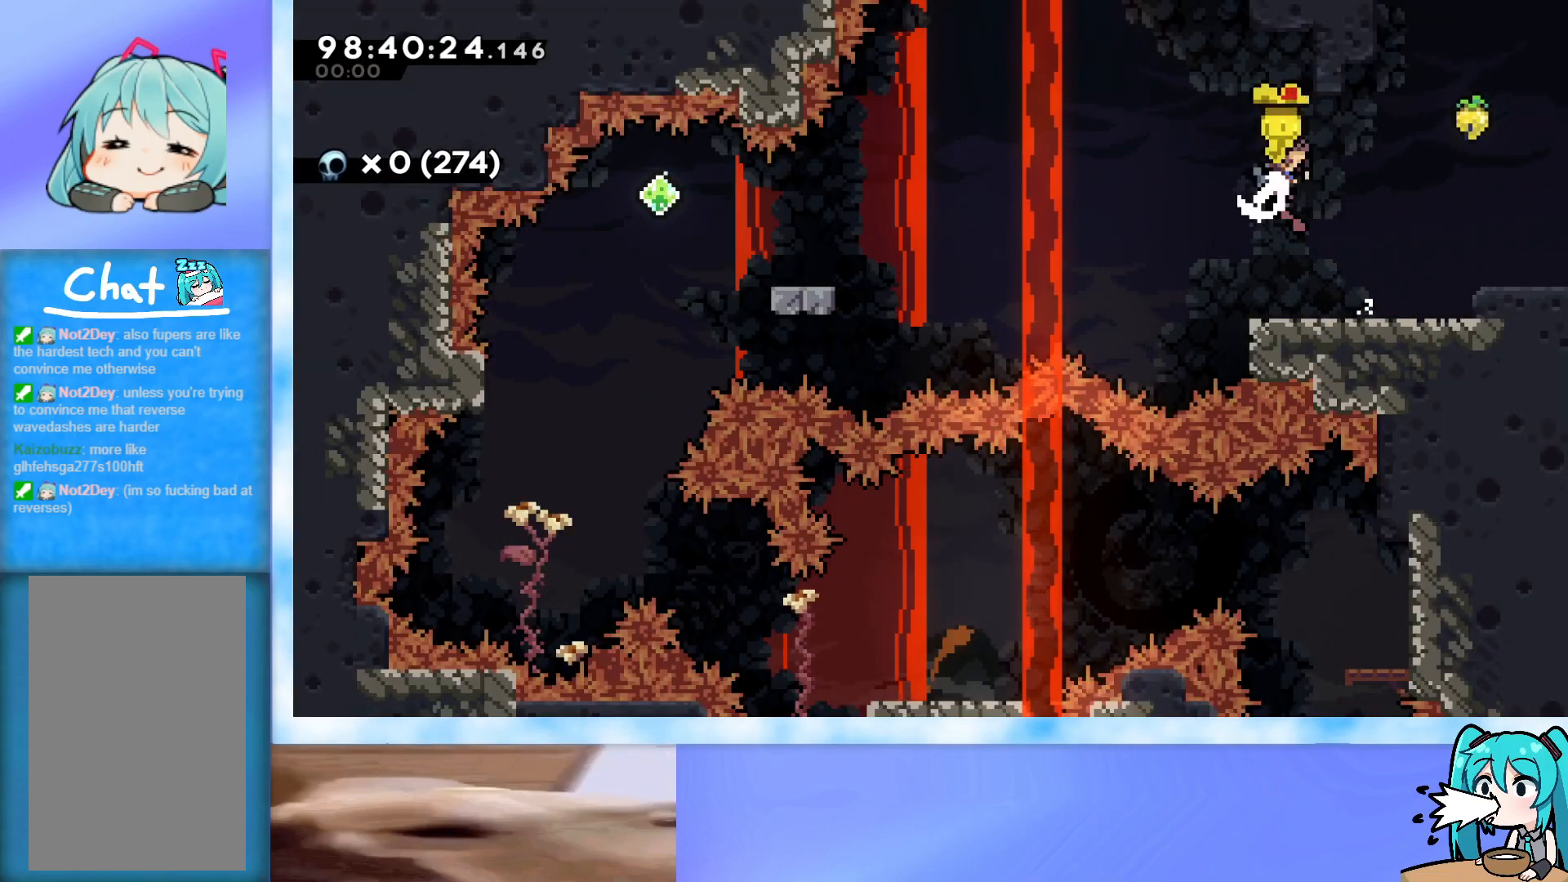
{"keys": [], "events": [[66, "dash", "up"], [350, "up", "up"], [400, "right", "up"]]}
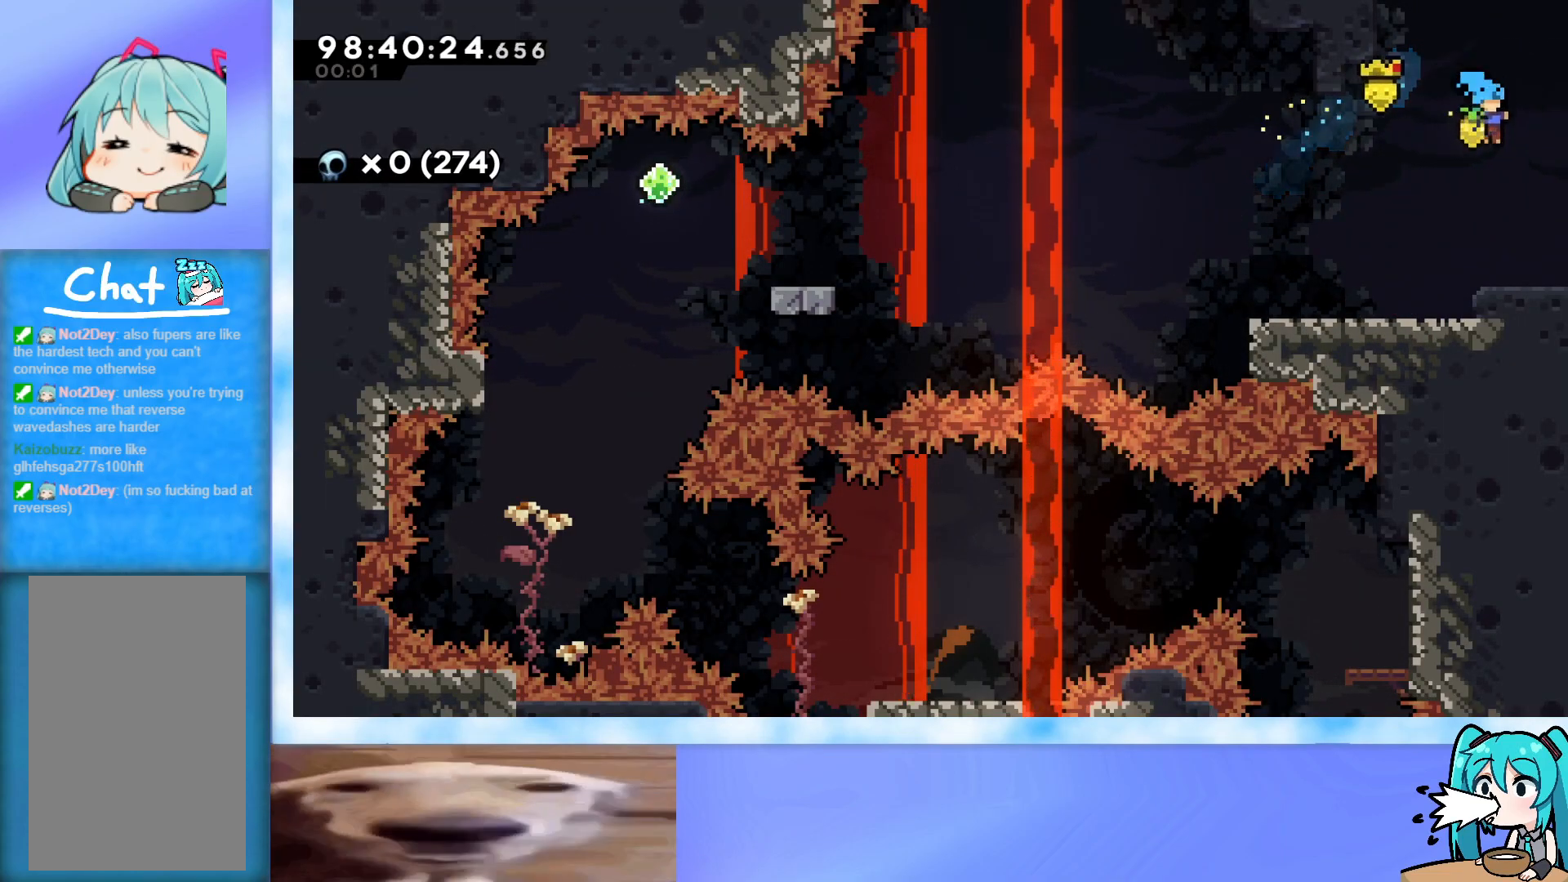
{"keys": ["demo", "jump", "right"], "events": [[284, "left", "down"], [367, "left", "up"], [417, "demo", "down"], [417, "right", "down"], [467, "jump", "down"]]}
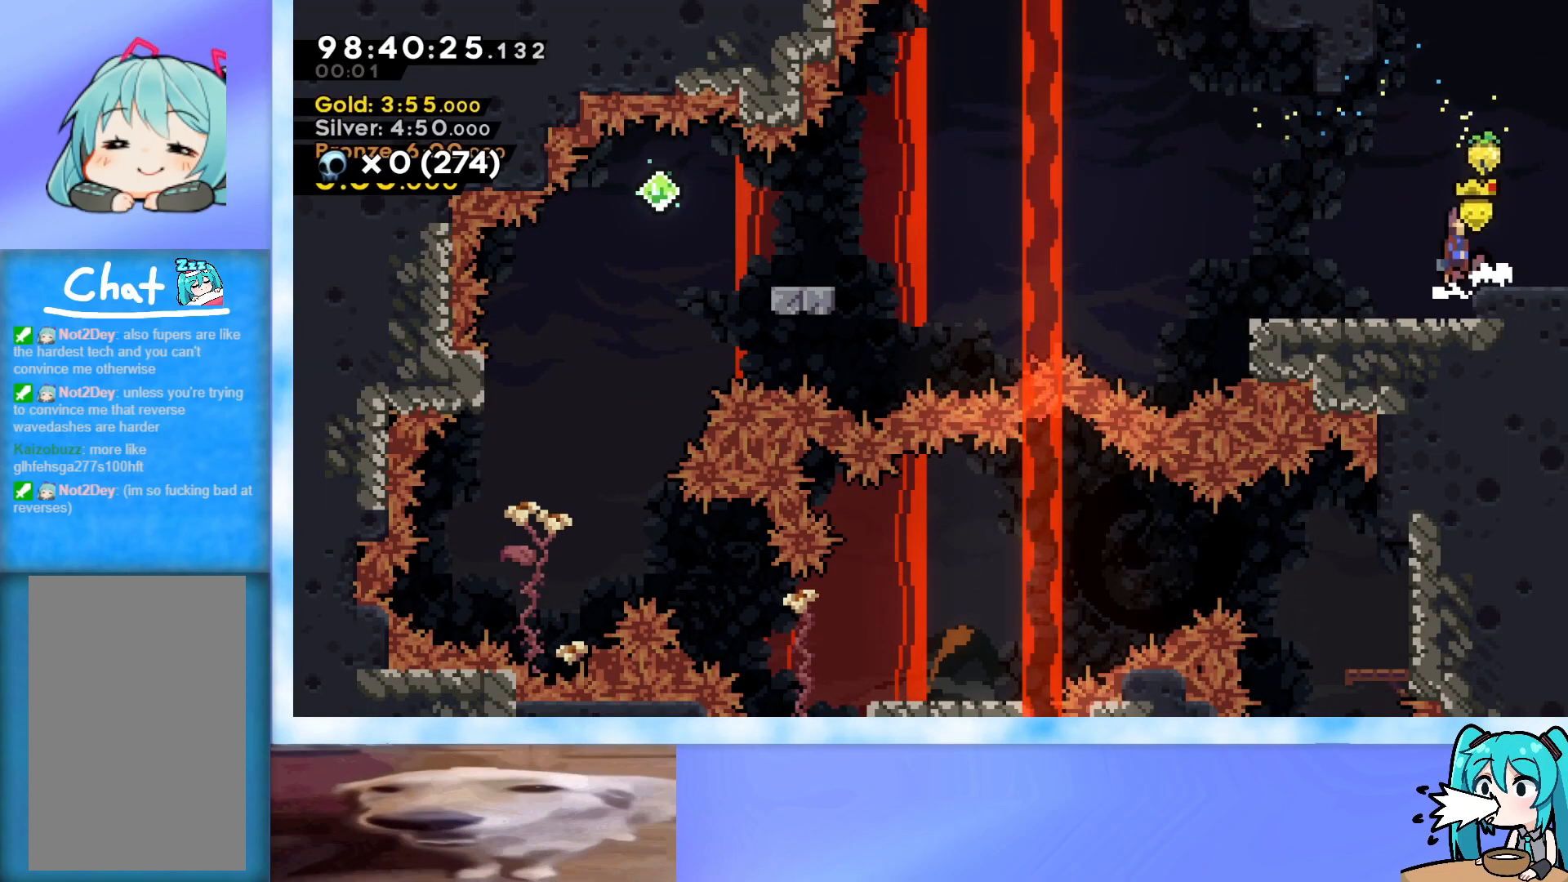
{"keys": ["demo", "jump", "right"], "events": []}
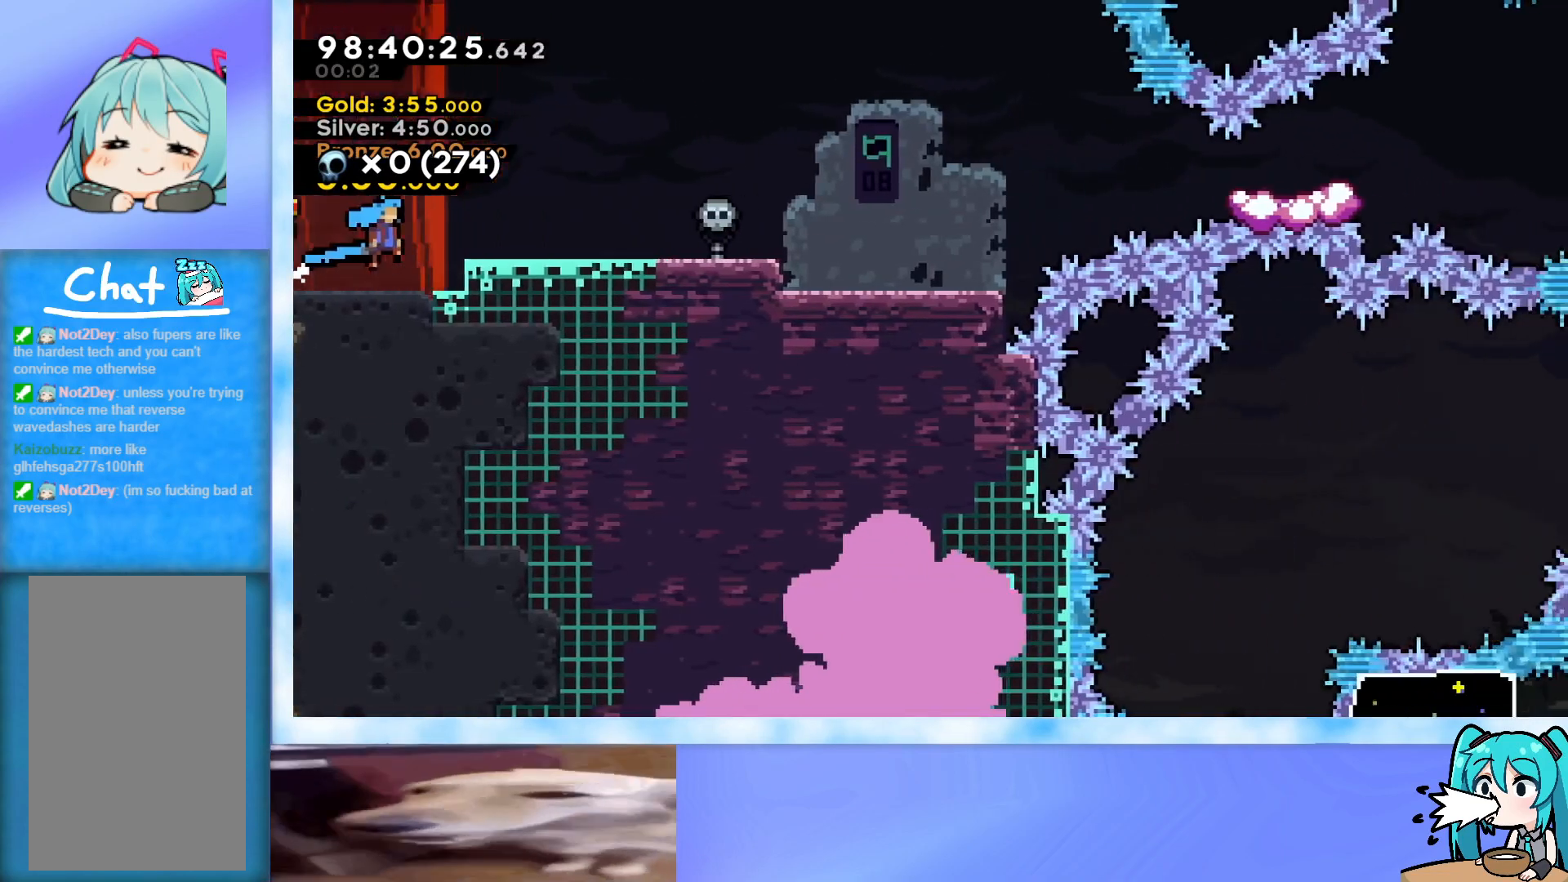
{"keys": ["jump", "right"], "events": [[501, "demo", "up"]]}
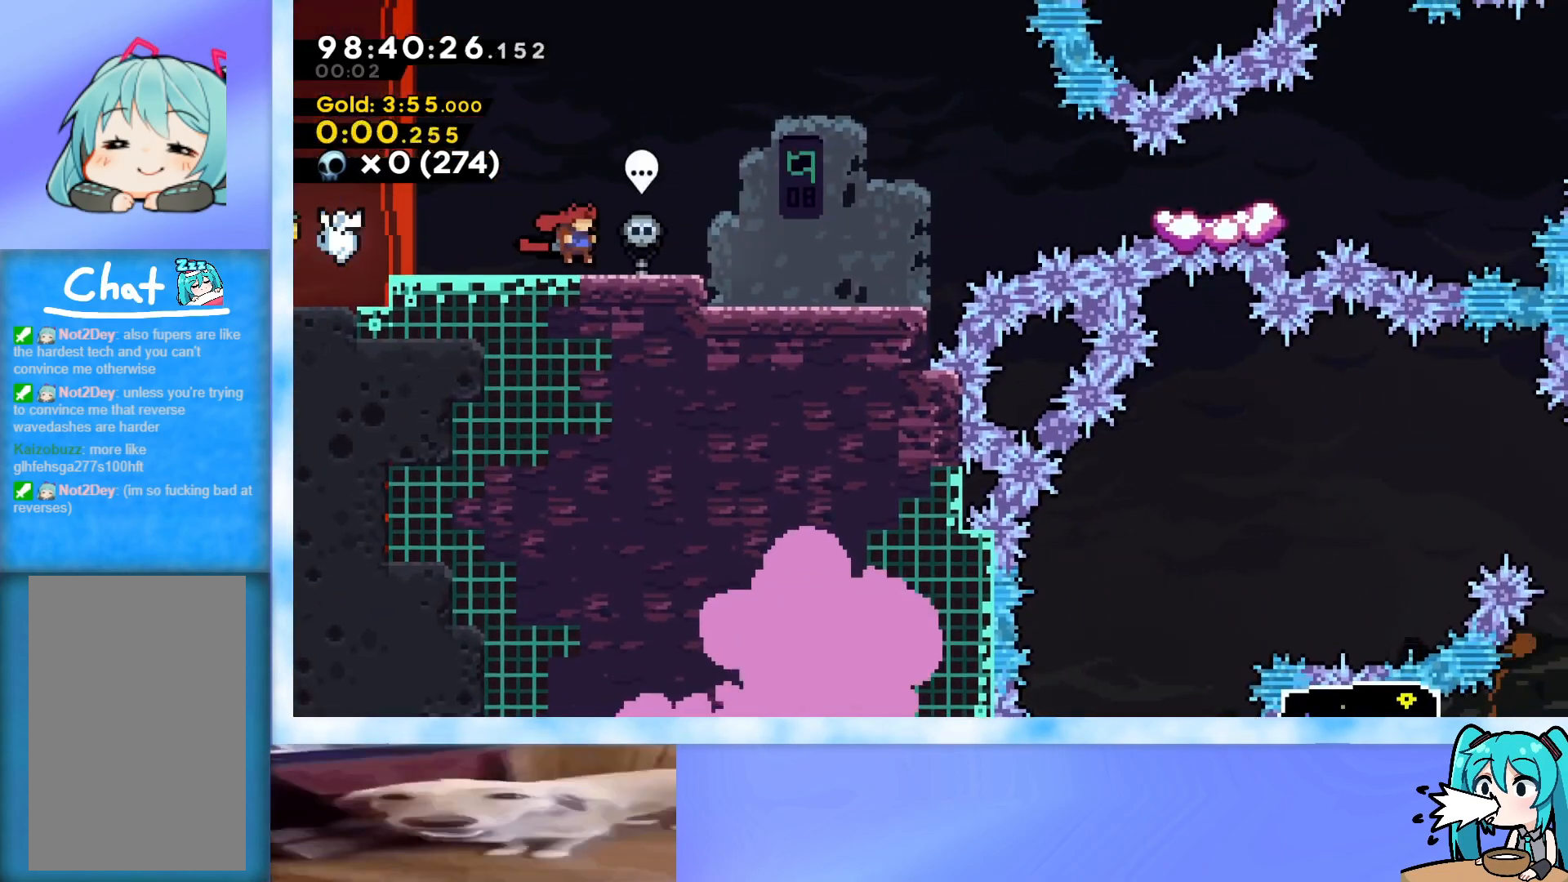
{"keys": ["jump", "right"], "events": [[50, "jump", "up"], [467, "jump", "down"]]}
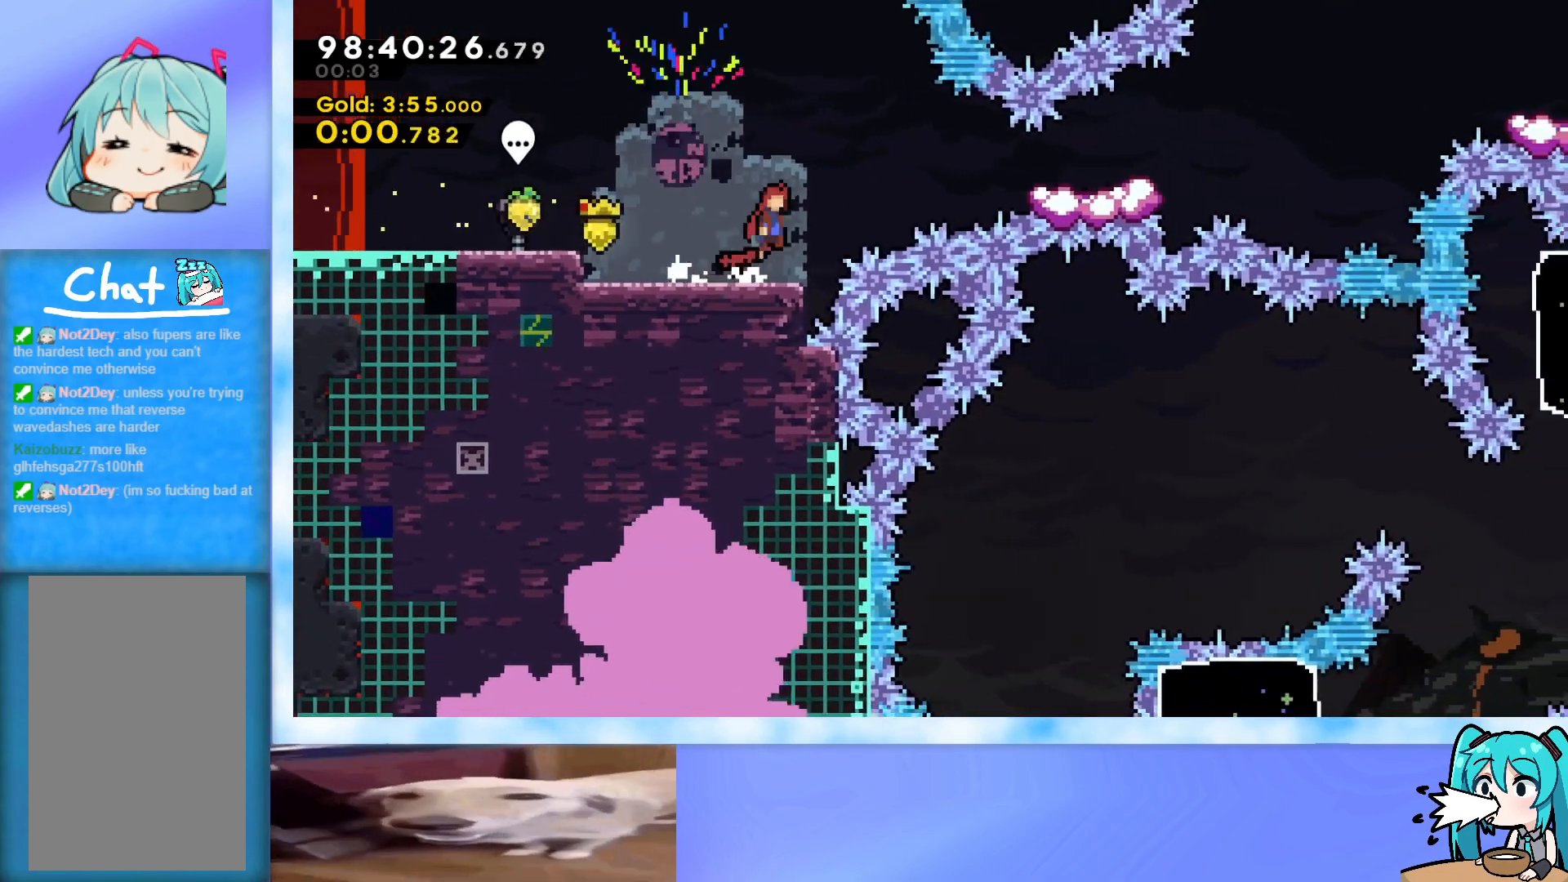
{"keys": ["demo", "right"], "events": [[334, "jump", "up"], [434, "demo", "down"]]}
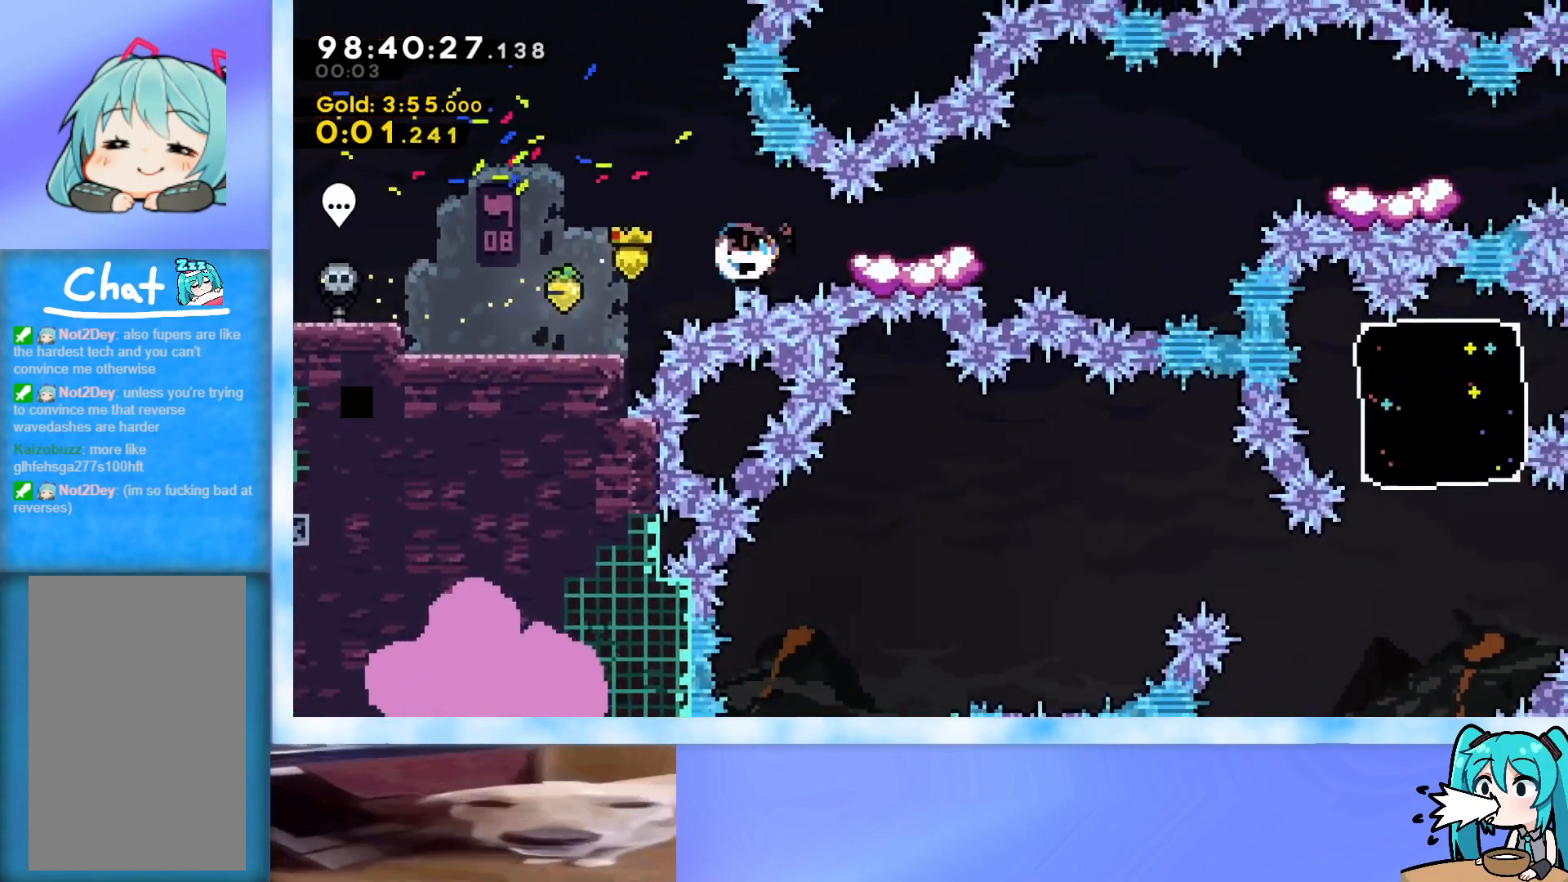
{"keys": ["demo", "right"], "events": [[33, "demo", "up"], [83, "jump", "down"], [400, "jump", "up"], [450, "demo", "down"]]}
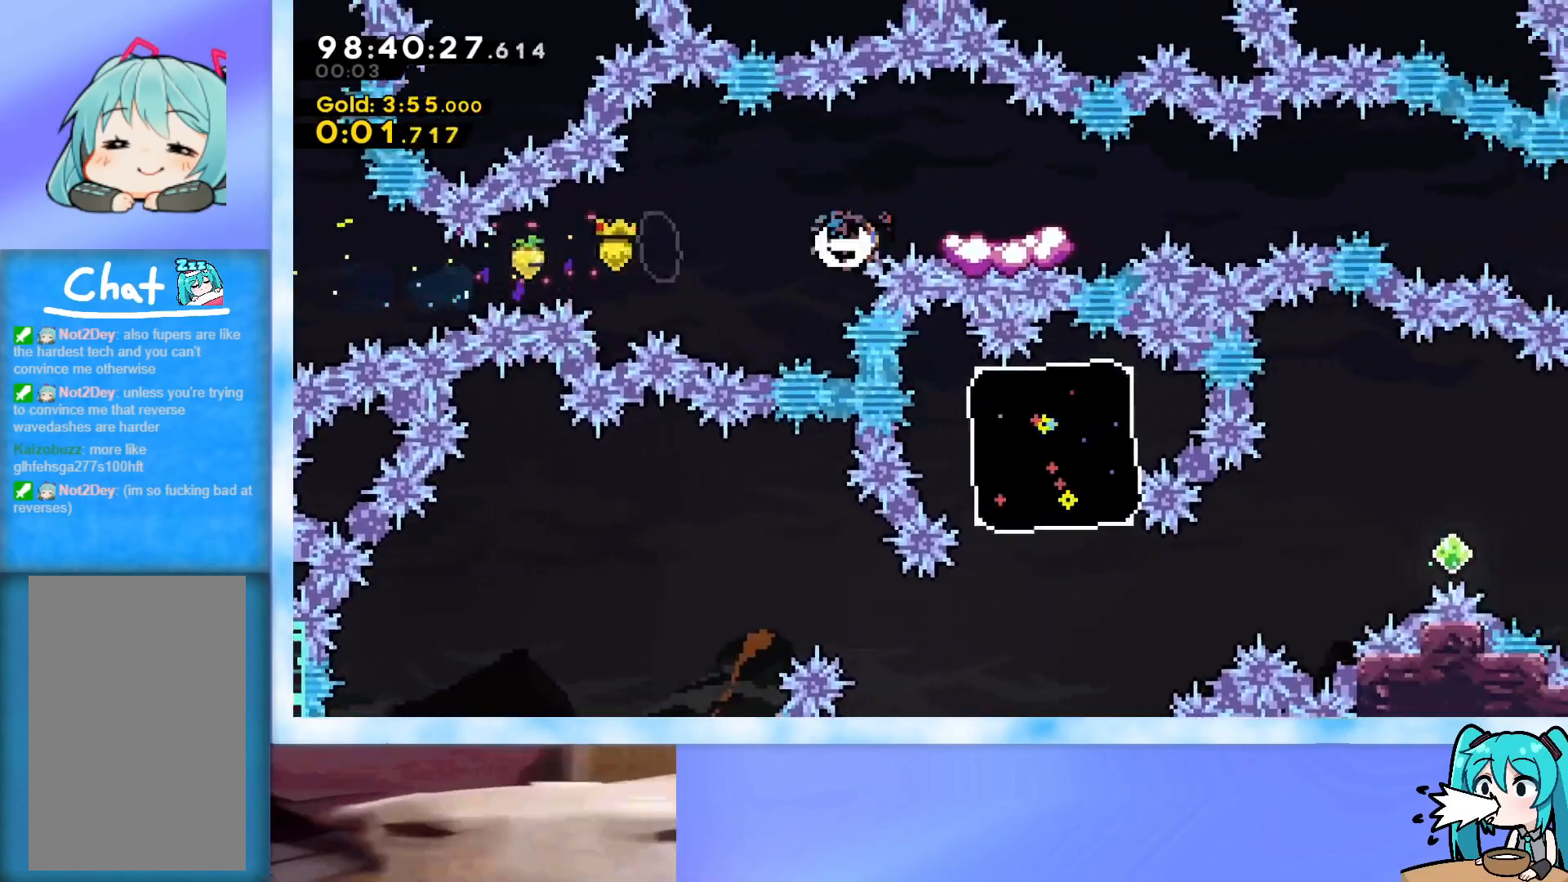
{"keys": ["jump", "right"], "events": [[50, "demo", "up"], [100, "jump", "down"]]}
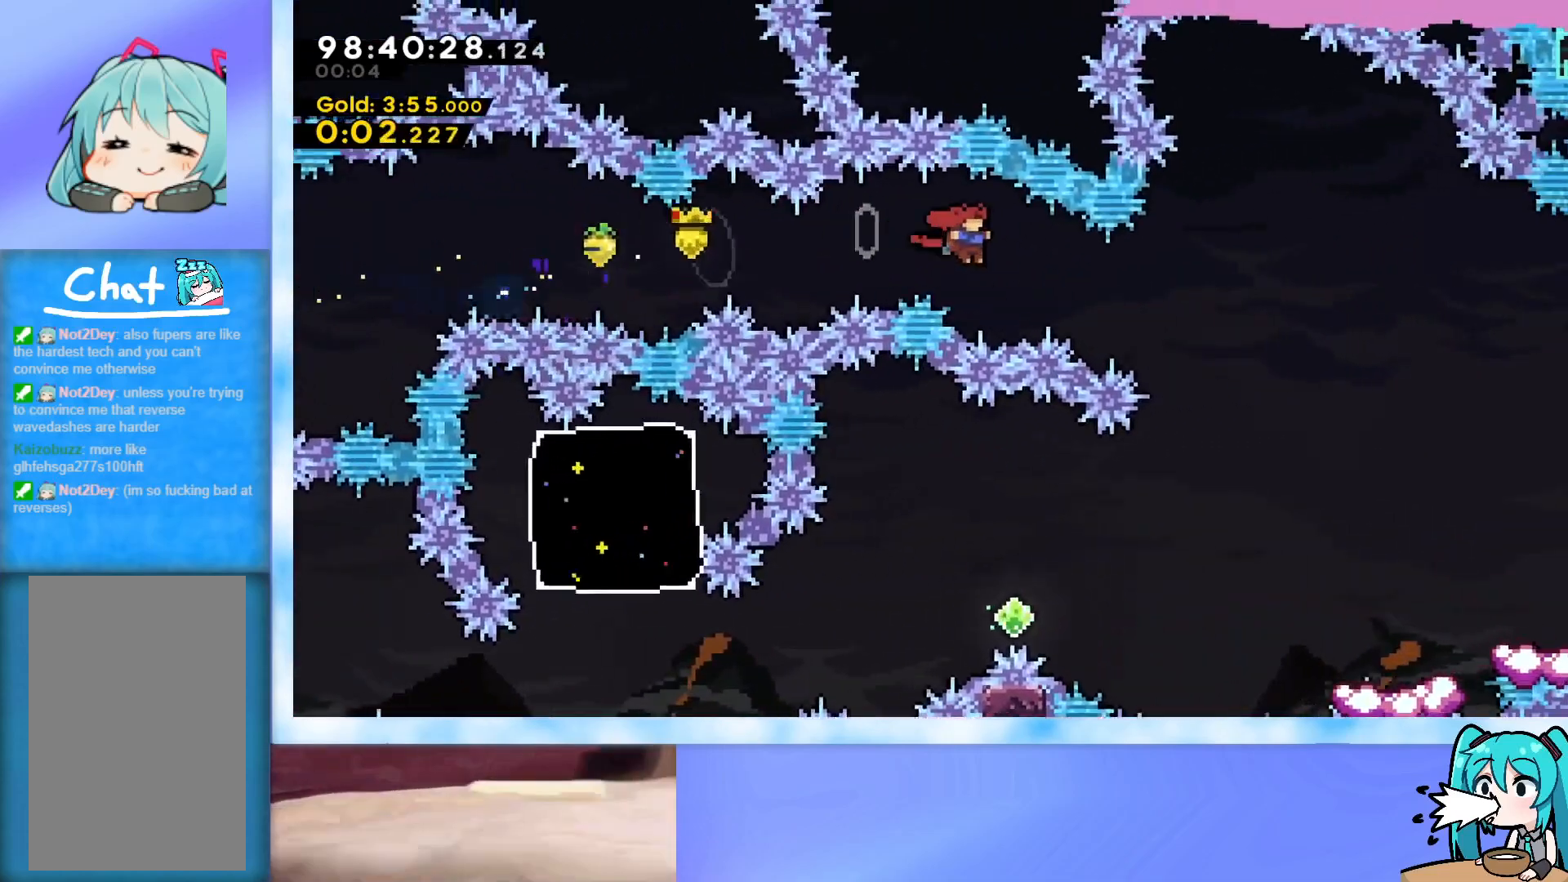
{"keys": ["jump", "right"], "events": [[150, "demo", "down"], [300, "demo", "up"]]}